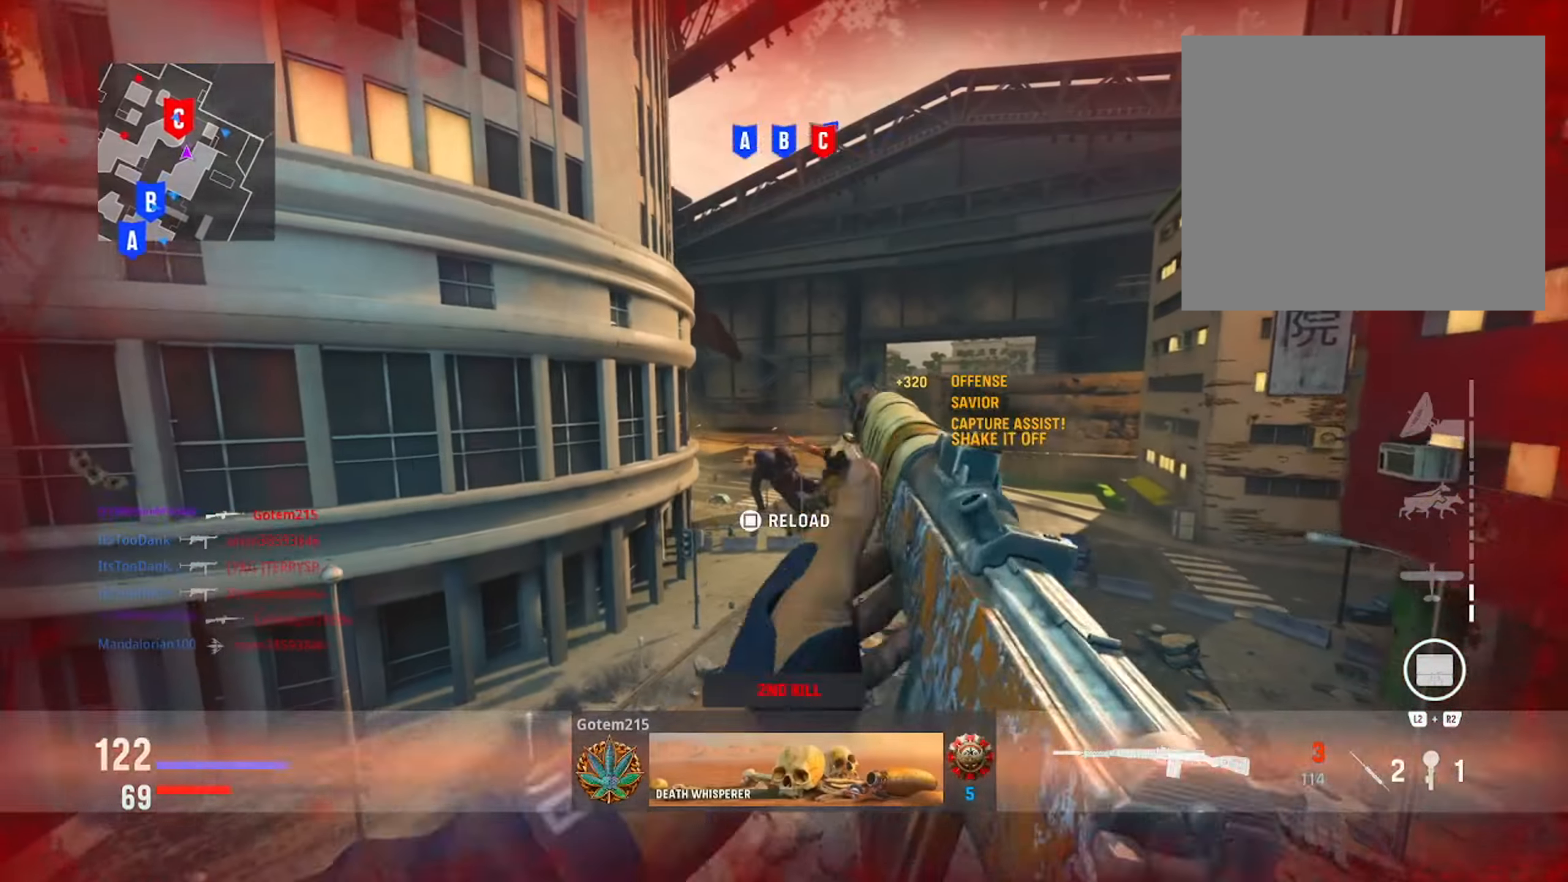
Gameplay with a controller (PlayStation layout); each line is a JSON object with the inputs held at the frame after it. "events" lists button and stick changes between this image and that frame as [ms after this image, input, new state], when the widget could be followed in between.
{"buttons": [], "left_stick": "down-left", "right_stick": "right", "events": [[200, "left_stick", "up-left"], [300, "left_stick", "left"], [417, "left_stick", "down-left"], [484, "right_stick", "right"]]}
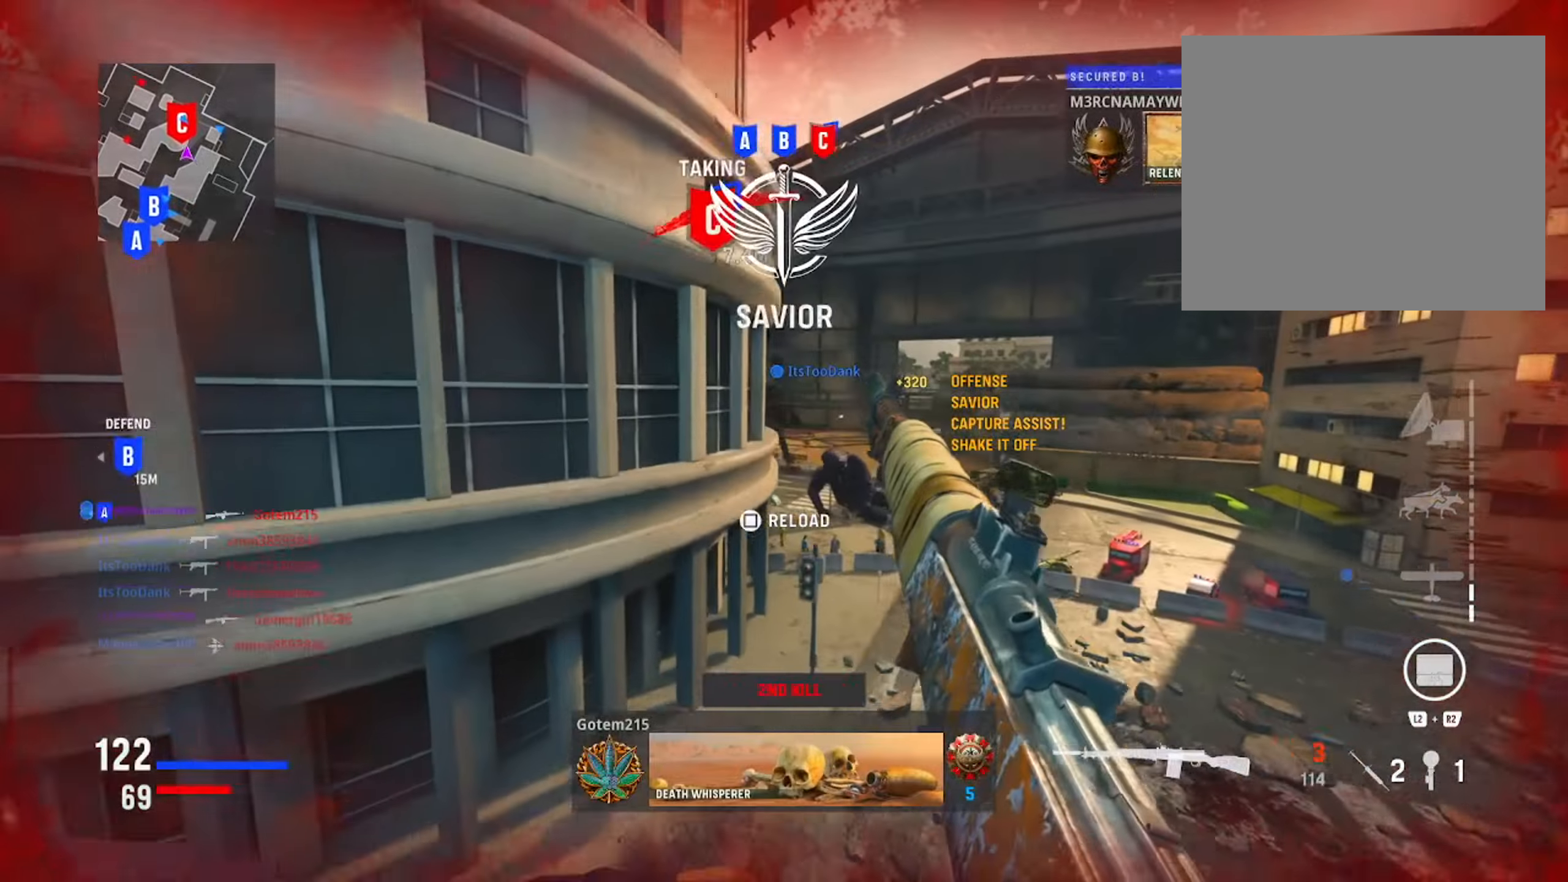
{"buttons": [], "left_stick": "right", "right_stick": "center", "events": [[166, "right_stick", "center"], [333, "left_stick", "center"], [450, "left_stick", "right"]]}
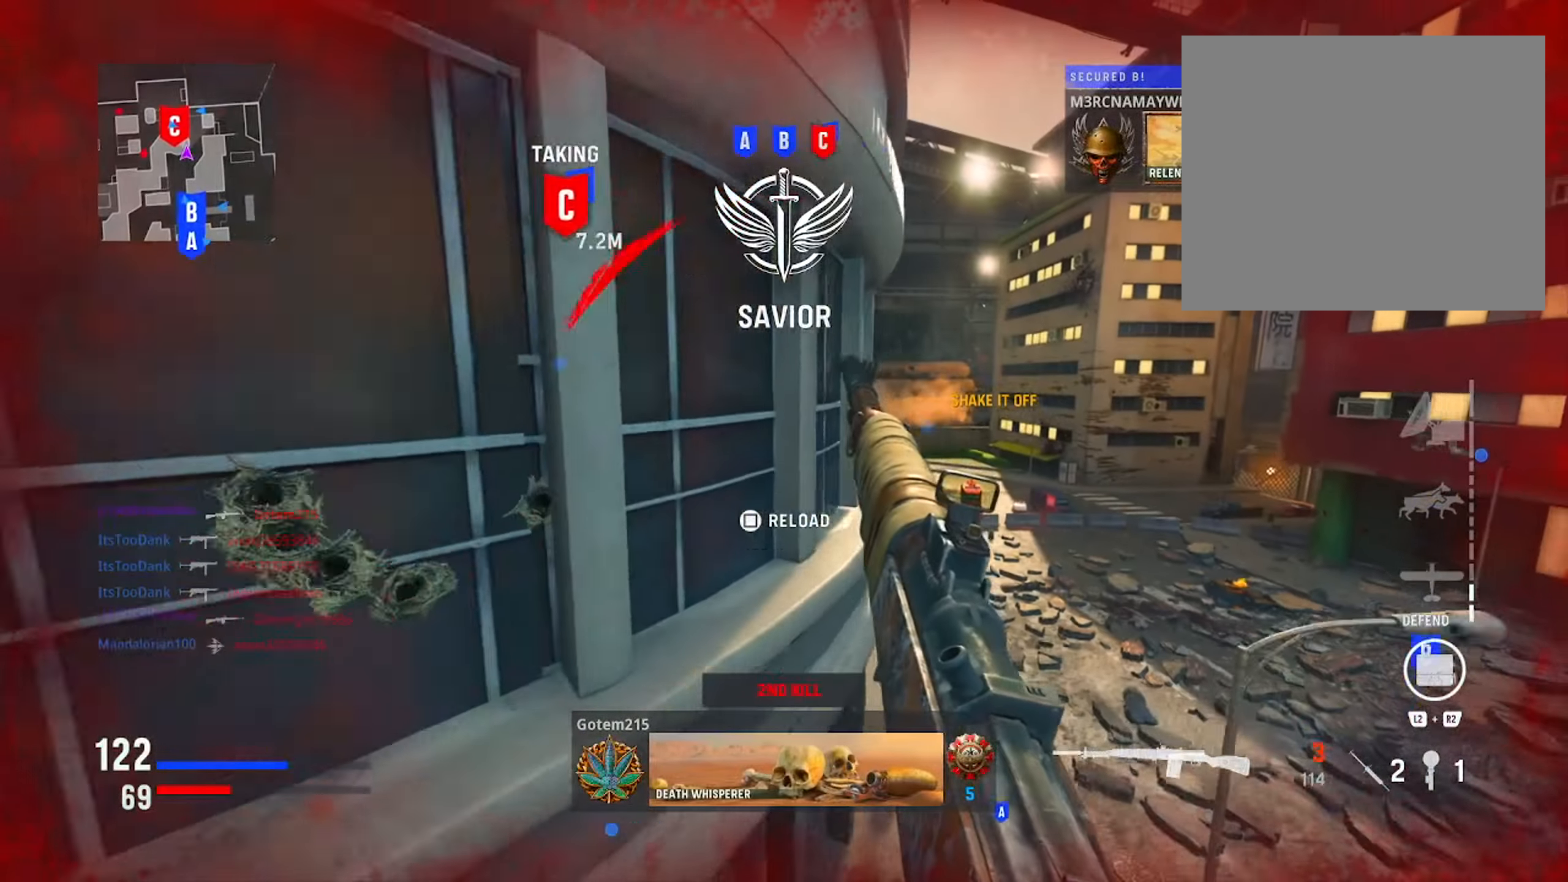
{"buttons": ["L1"], "left_stick": "right", "right_stick": "up-left", "events": [[117, "L1", "down"], [267, "right_stick", "left"], [434, "right_stick", "up-left"]]}
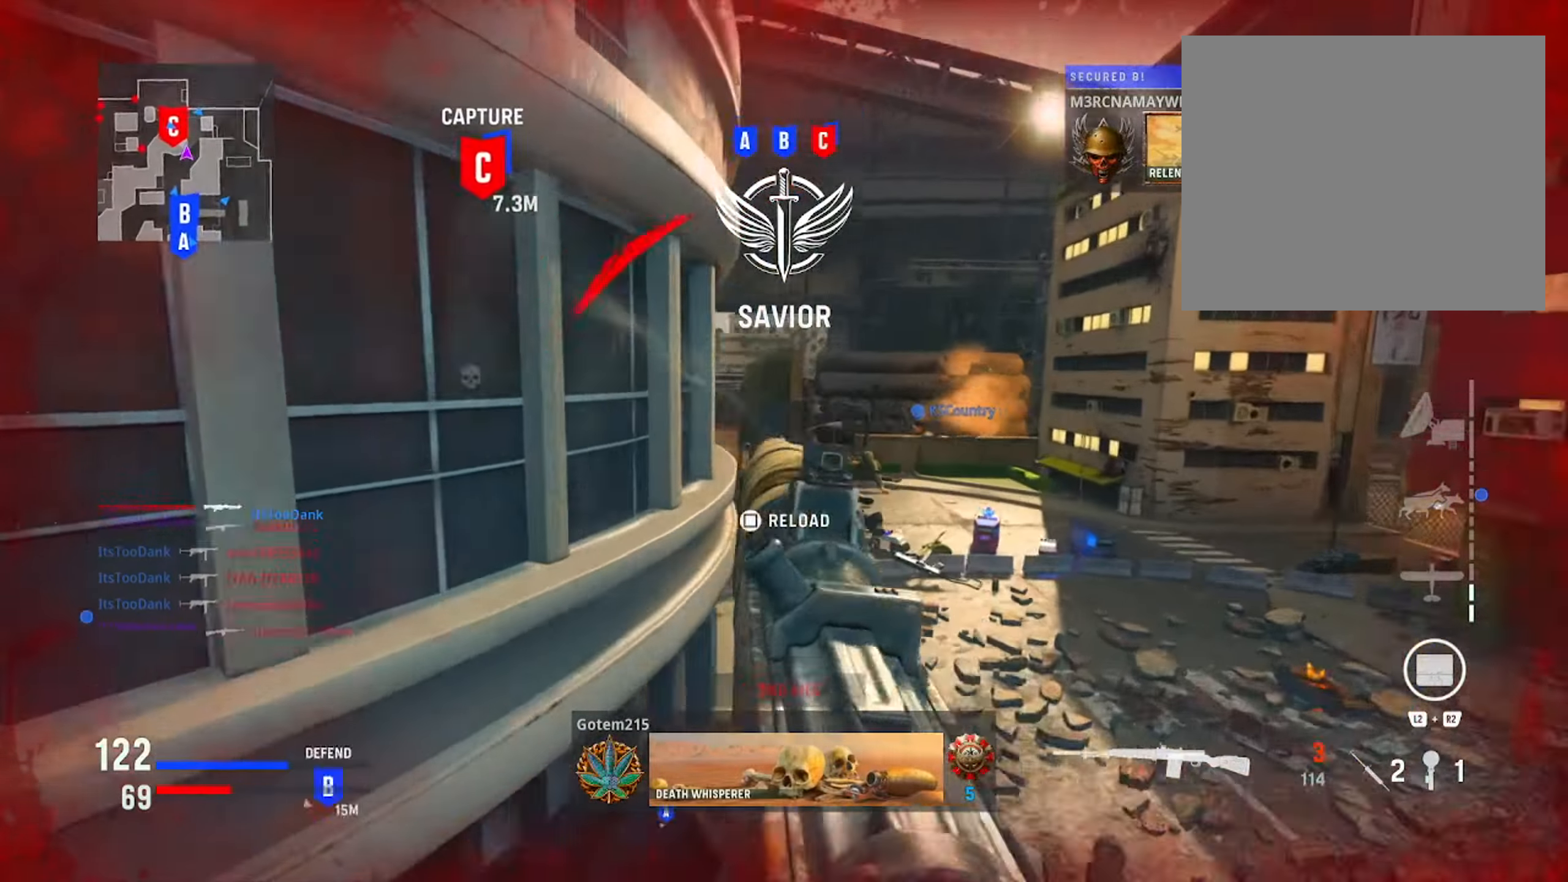
{"buttons": ["L1"], "left_stick": "right", "right_stick": "left", "events": [[16, "left_stick", "up-right"], [100, "right_stick", "left"], [250, "left_stick", "right"]]}
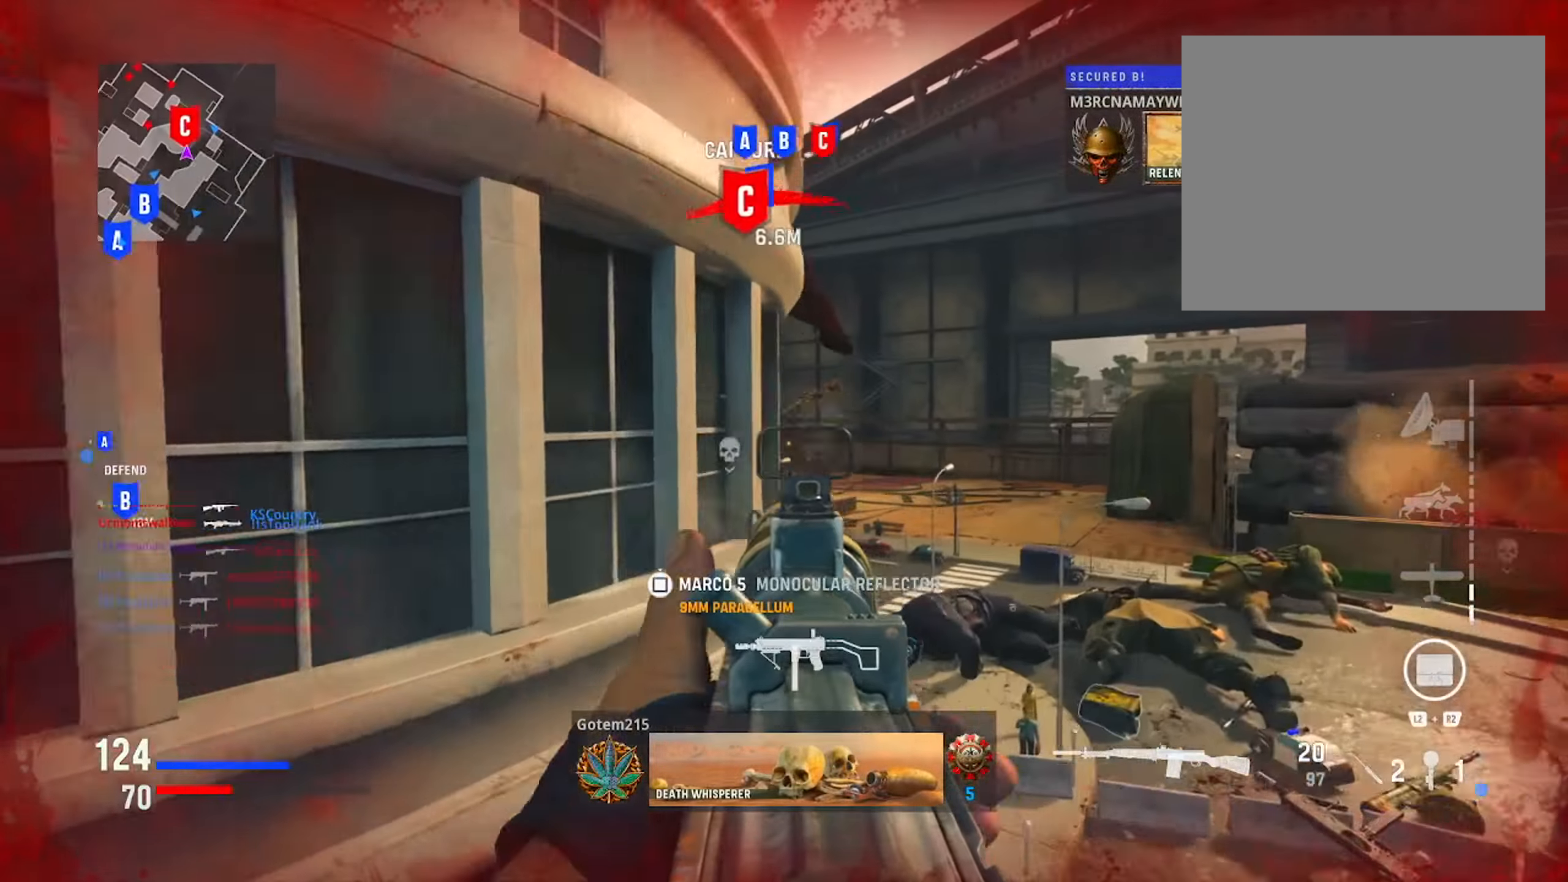
{"buttons": ["L1"], "left_stick": "down-right", "right_stick": "center", "events": [[50, "left_stick", "down-right"], [117, "right_stick", "center"], [234, "right_stick", "left"], [417, "right_stick", "center"]]}
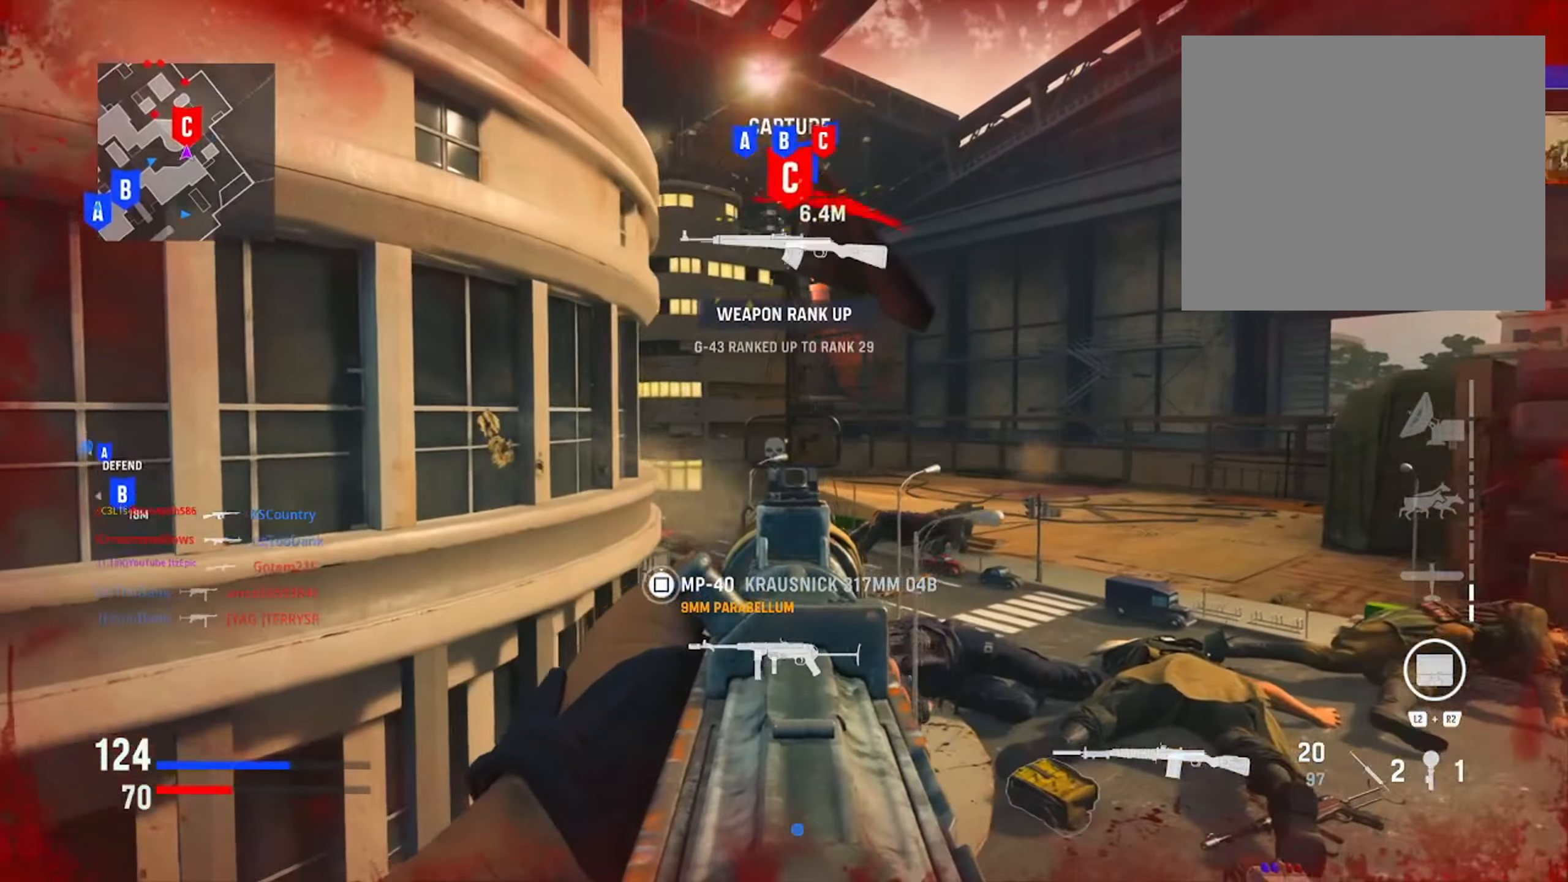
{"buttons": ["L1"], "left_stick": "right", "right_stick": "left", "events": [[133, "right_stick", "left"], [150, "left_stick", "right"], [250, "right_stick", "center"], [417, "right_stick", "left"]]}
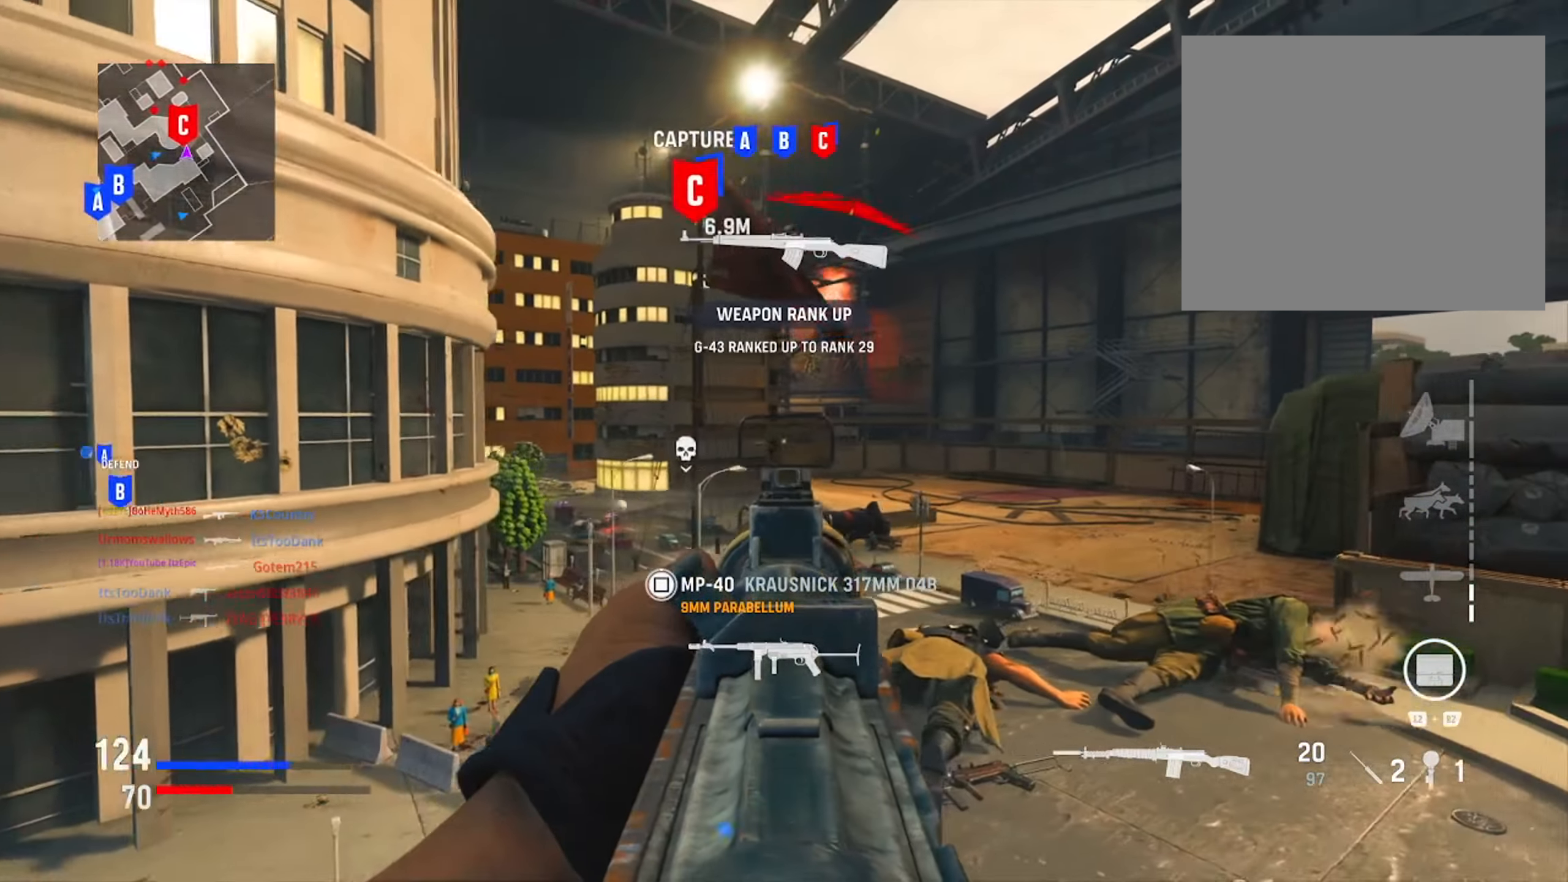
{"buttons": ["L1"], "left_stick": "up-right", "right_stick": "left", "events": [[250, "right_stick", "center"], [400, "right_stick", "left"], [417, "left_stick", "up-right"]]}
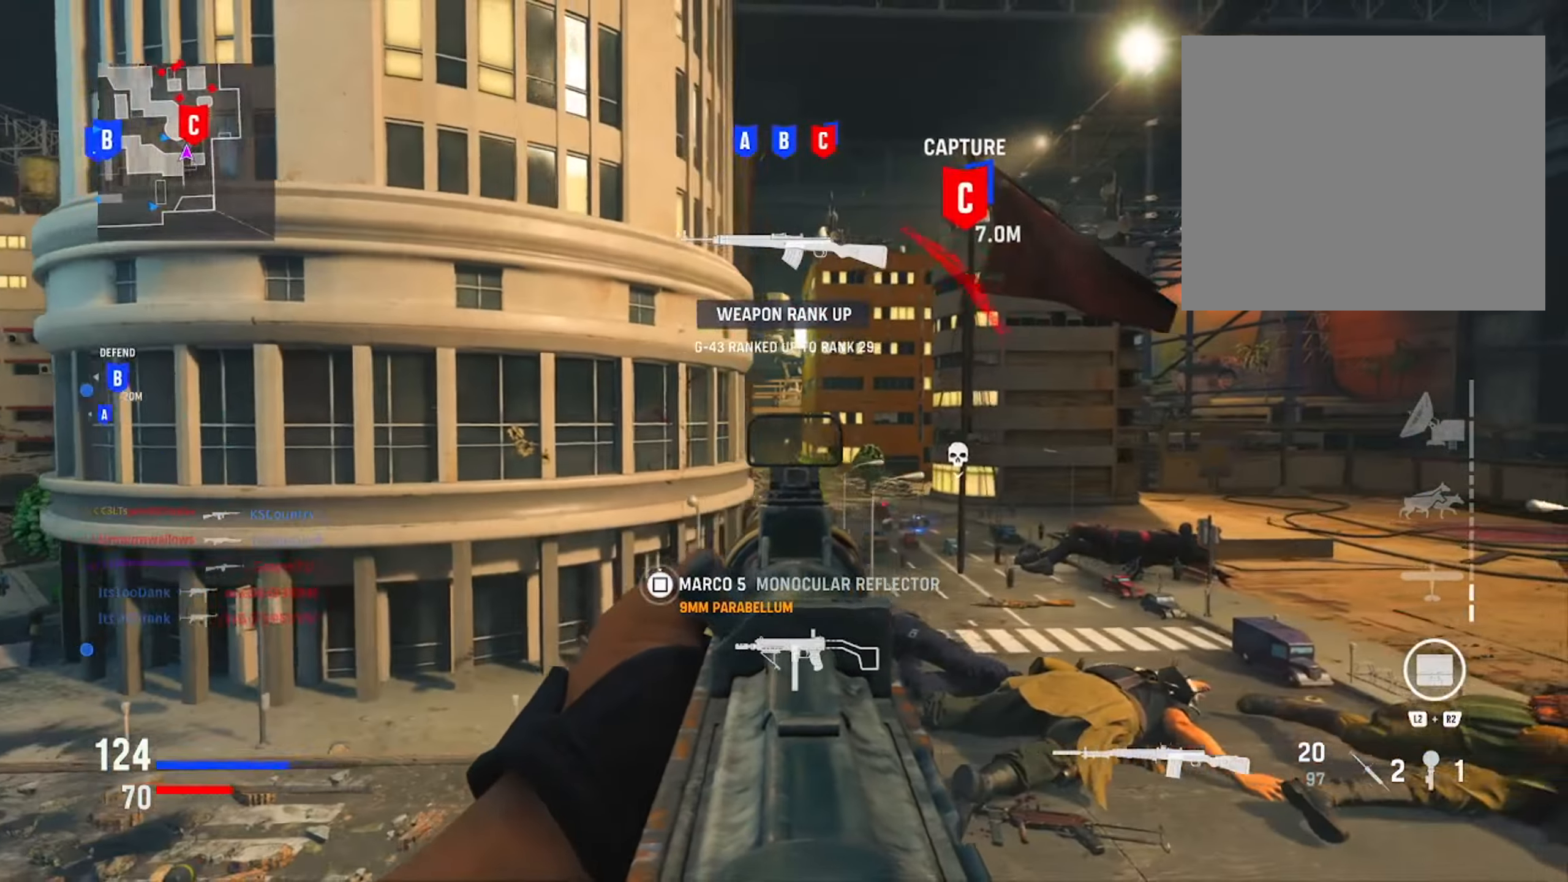
{"buttons": ["L1", "R1"], "left_stick": "up", "right_stick": "left", "events": [[50, "right_stick", "center"], [200, "left_stick", "right"], [317, "right_stick", "left"], [450, "R1", "down"], [467, "left_stick", "up"]]}
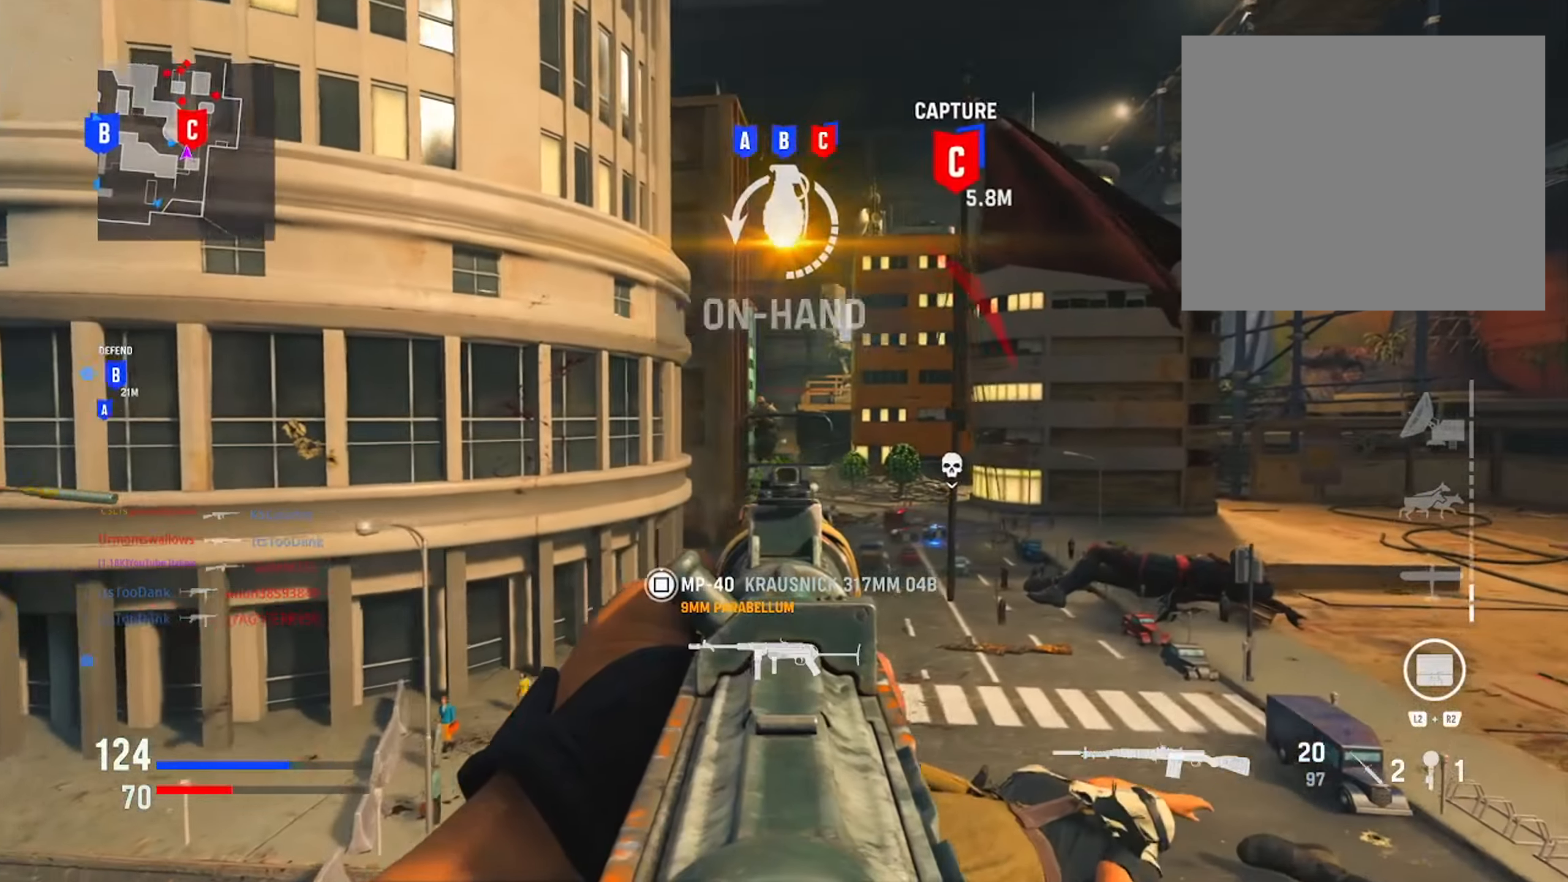
{"buttons": ["L1", "R1"], "left_stick": "left", "right_stick": "right", "events": [[33, "left_stick", "left"], [133, "right_stick", "right"], [284, "left_stick", "up"], [417, "left_stick", "left"]]}
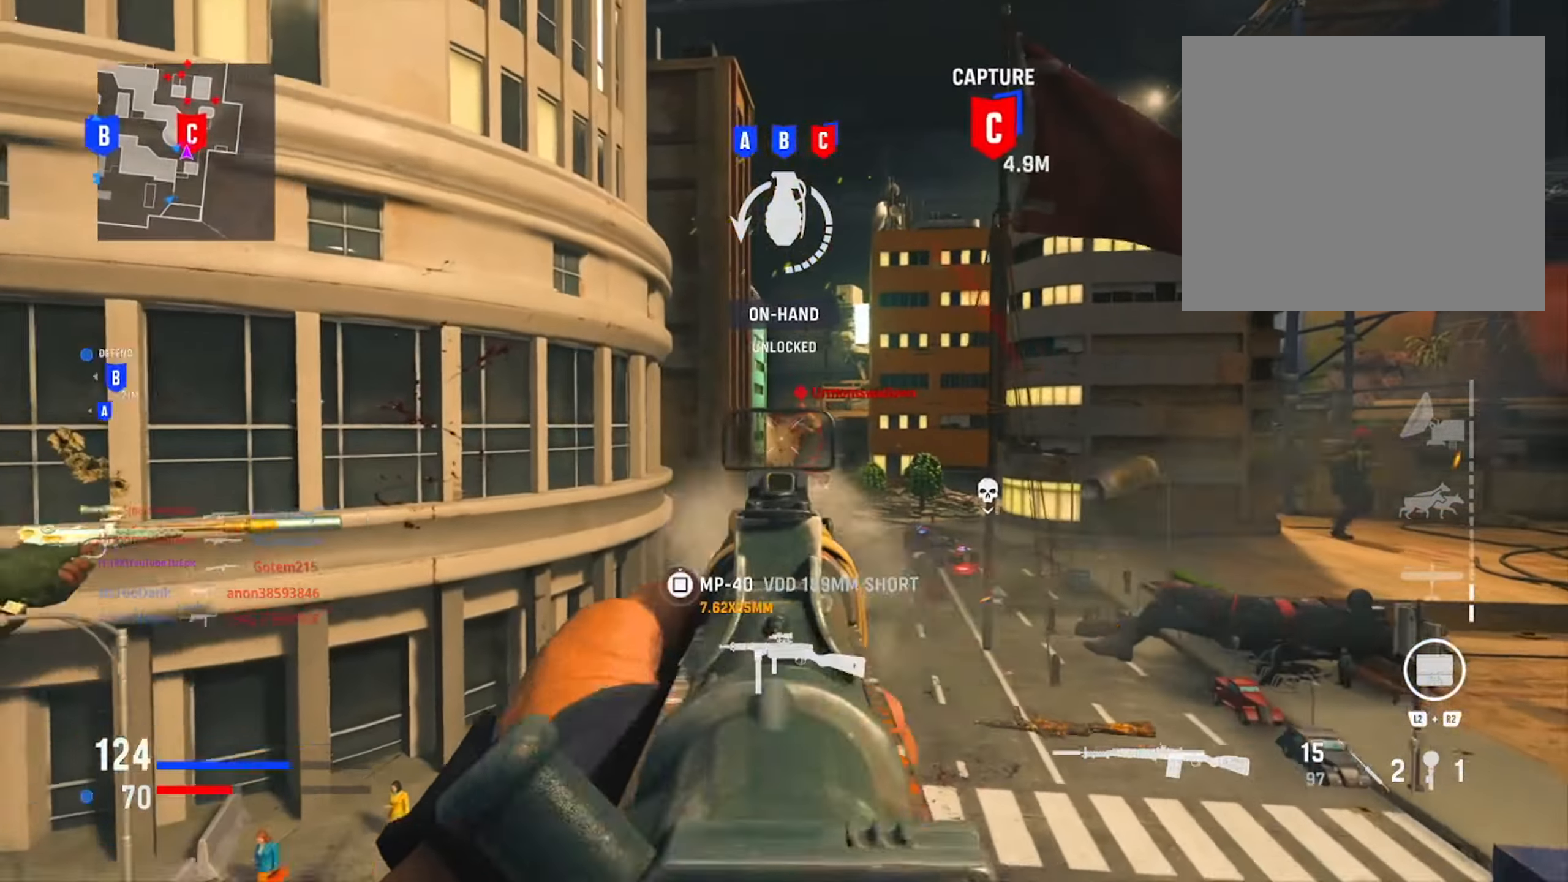
{"buttons": ["L1"], "left_stick": "down-left", "right_stick": "right", "events": [[33, "right_stick", "center"], [116, "right_stick", "right"], [216, "R1", "up"], [266, "left_stick", "down-left"]]}
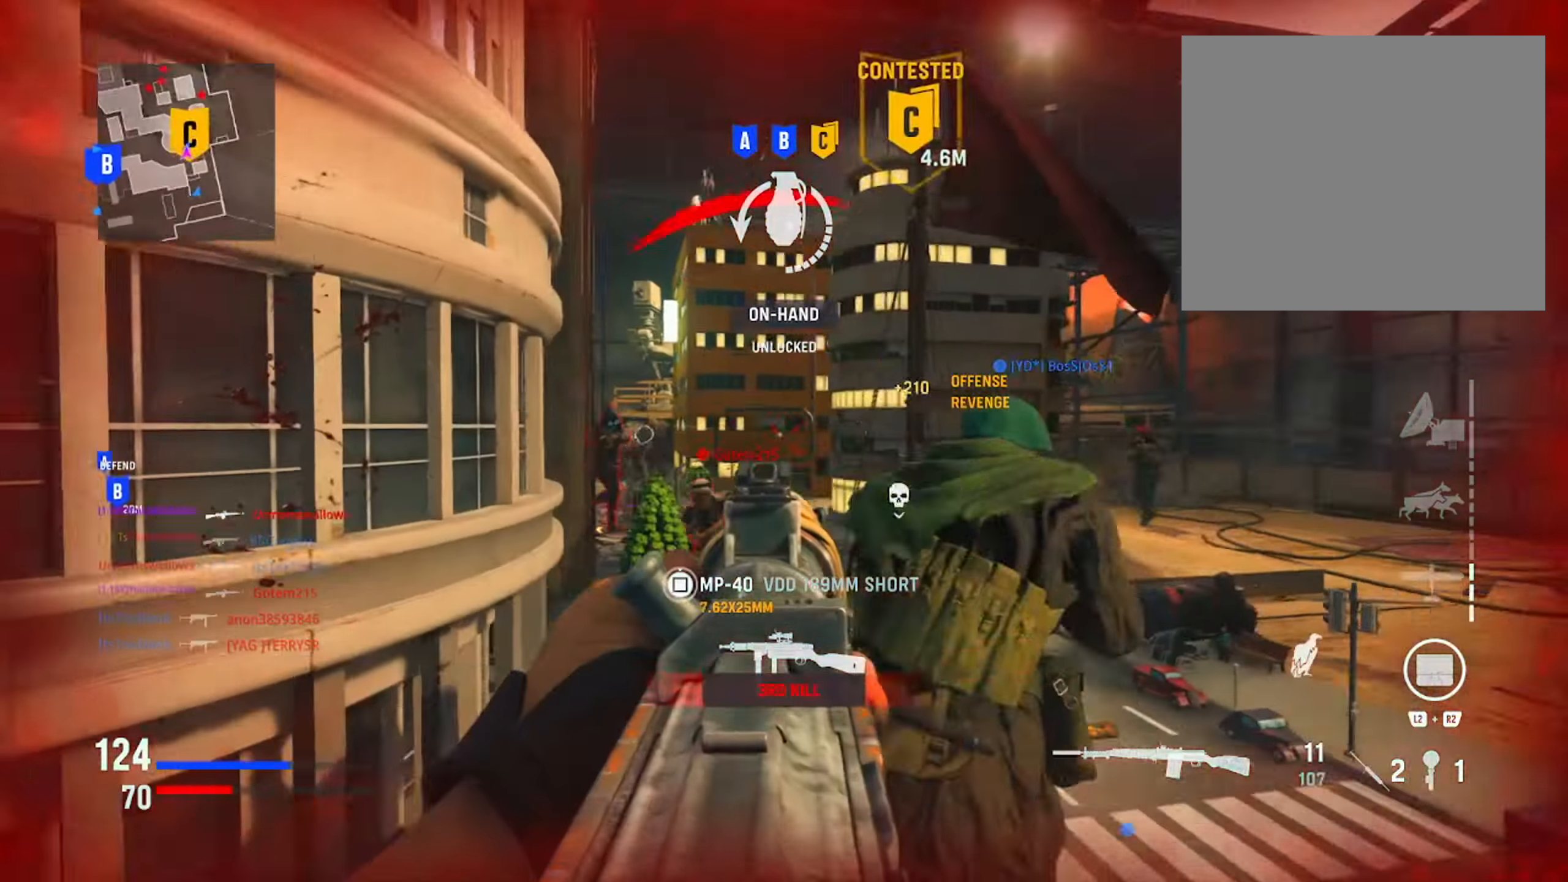
{"buttons": ["L1", "R1"], "left_stick": "down-left", "right_stick": "right", "events": [[17, "R1", "down"], [83, "right_stick", "center"], [250, "right_stick", "left"], [300, "right_stick", "center"], [350, "right_stick", "right"]]}
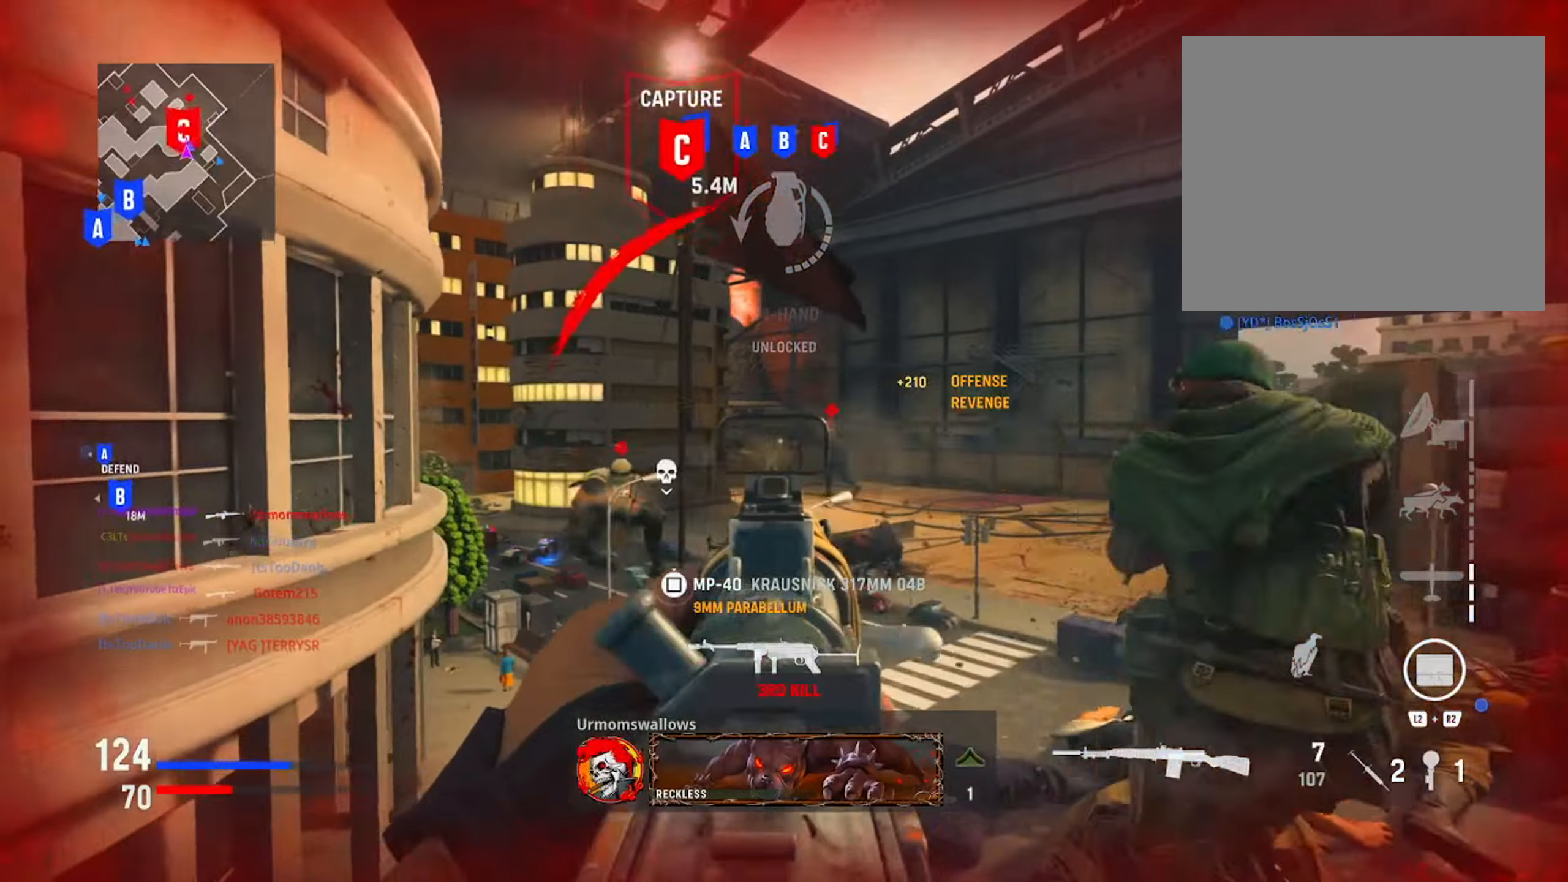
{"buttons": ["L1", "R1"], "left_stick": "down-left", "right_stick": "down-right", "events": [[100, "right_stick", "left"], [333, "right_stick", "down-right"]]}
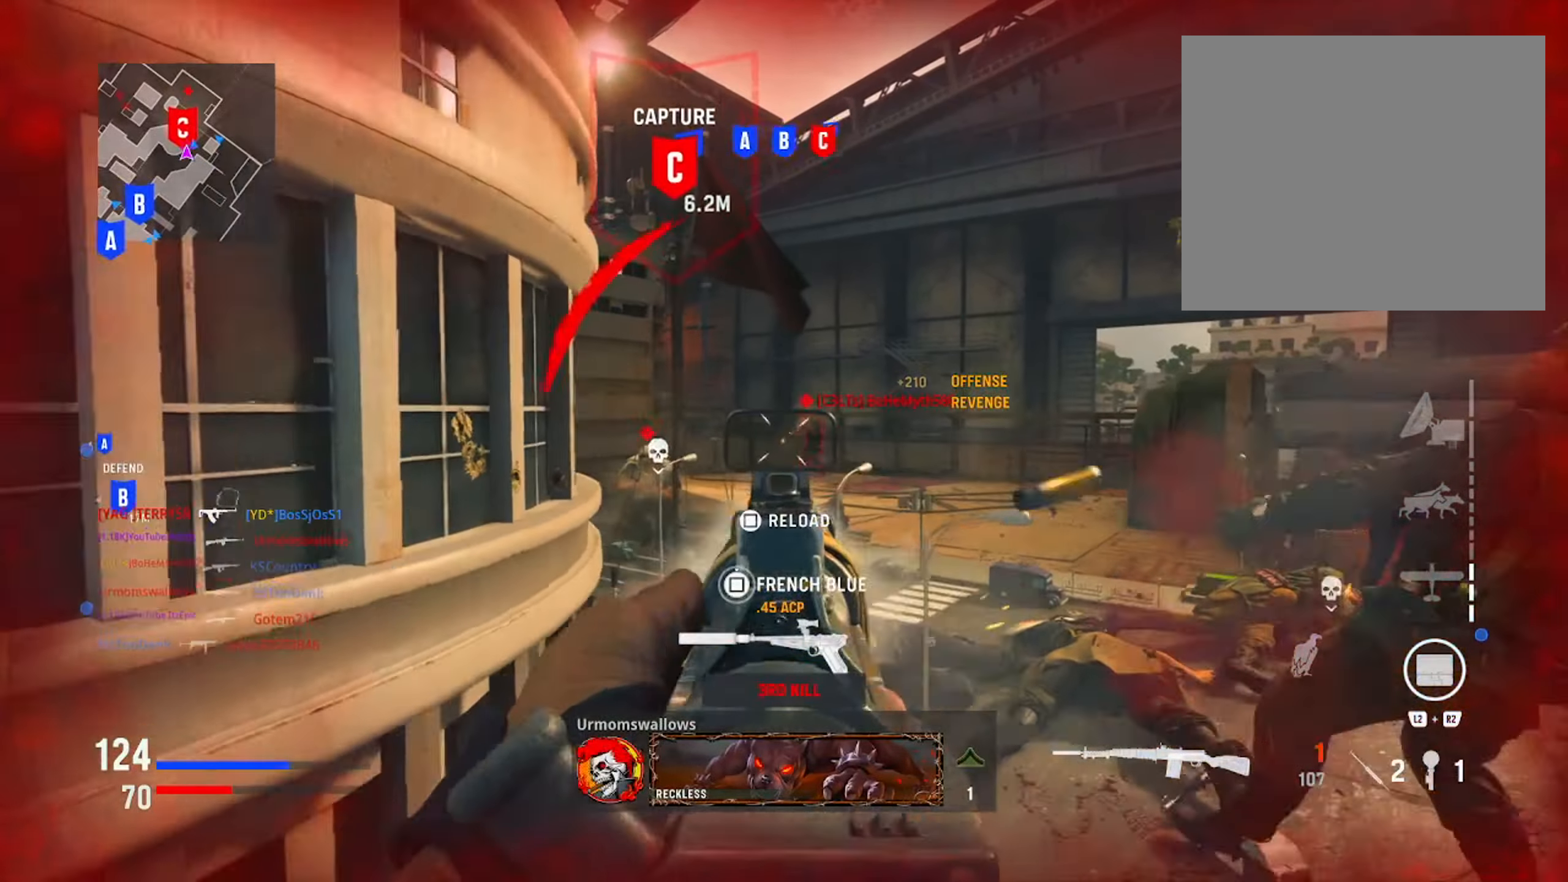
{"buttons": [], "left_stick": "left", "right_stick": "left", "events": [[134, "right_stick", "right"], [351, "L1", "up"], [351, "right_stick", "center"], [367, "R1", "up"], [451, "right_stick", "left"], [467, "left_stick", "left"]]}
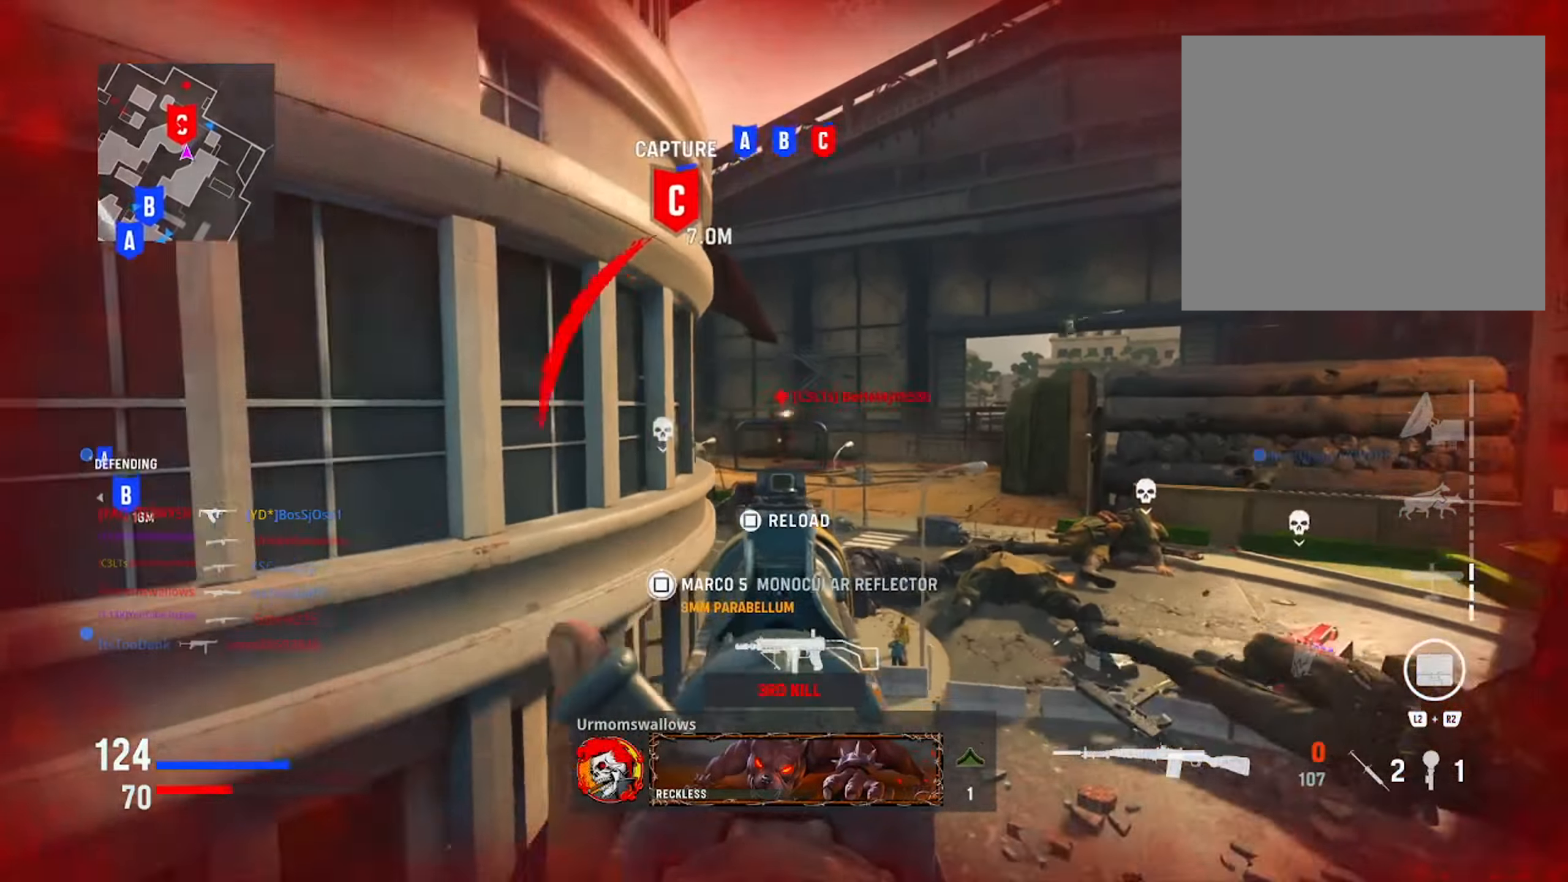
{"buttons": ["TRIANGLE"], "left_stick": "left", "right_stick": "center", "events": [[167, "right_stick", "center"], [267, "right_stick", "left"], [350, "right_stick", "center"], [434, "TRIANGLE", "down"]]}
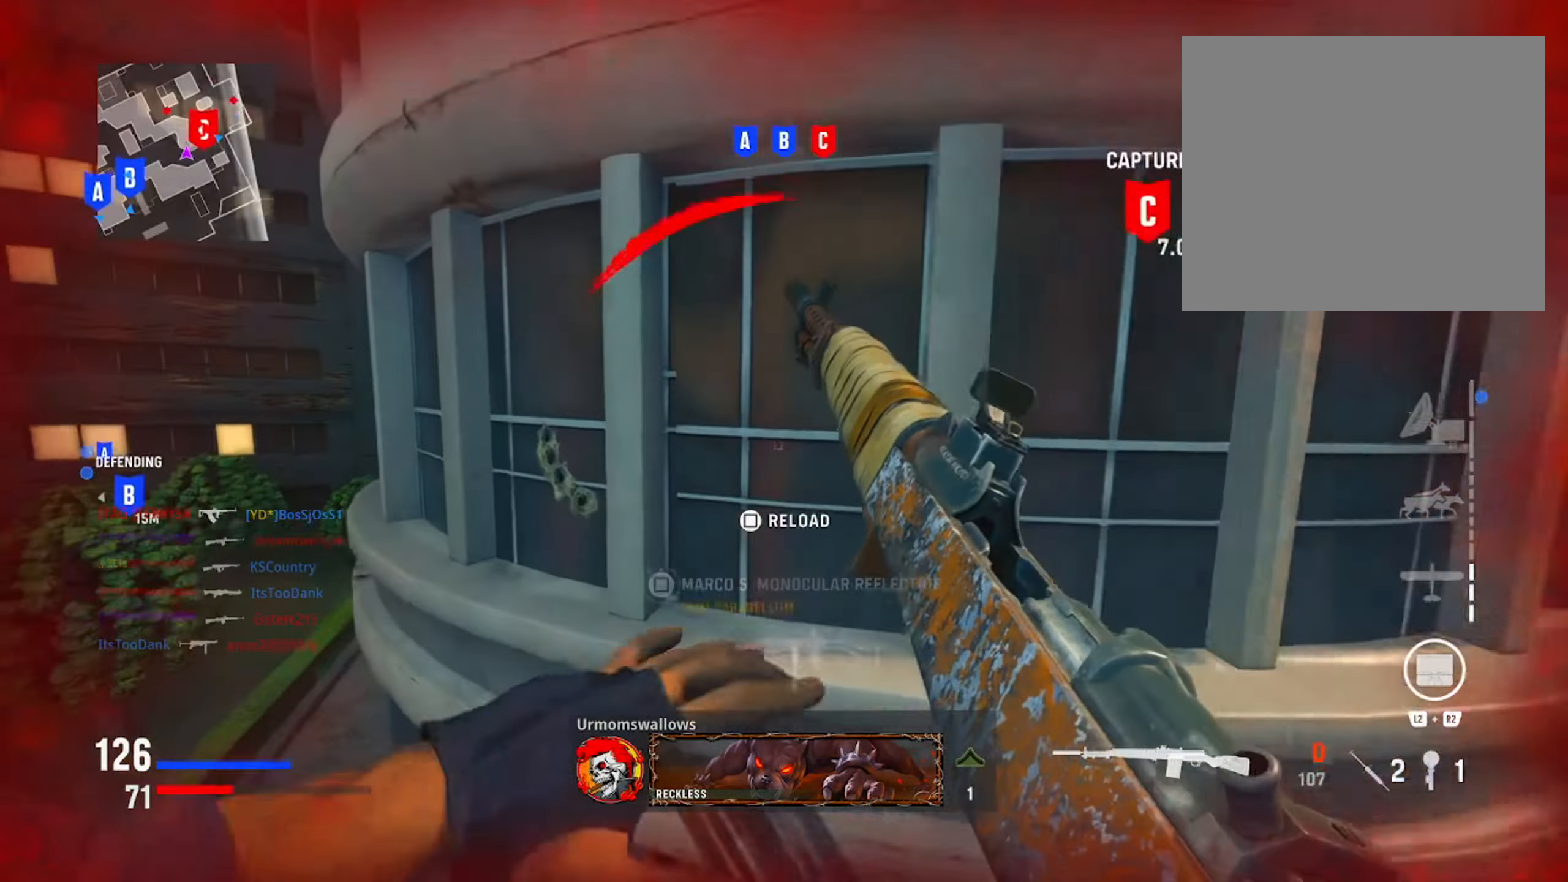
{"buttons": [], "left_stick": "up-right", "right_stick": "center", "events": [[50, "TRIANGLE", "up"], [167, "right_stick", "left"], [251, "left_stick", "up"], [334, "left_stick", "up-right"], [384, "right_stick", "center"]]}
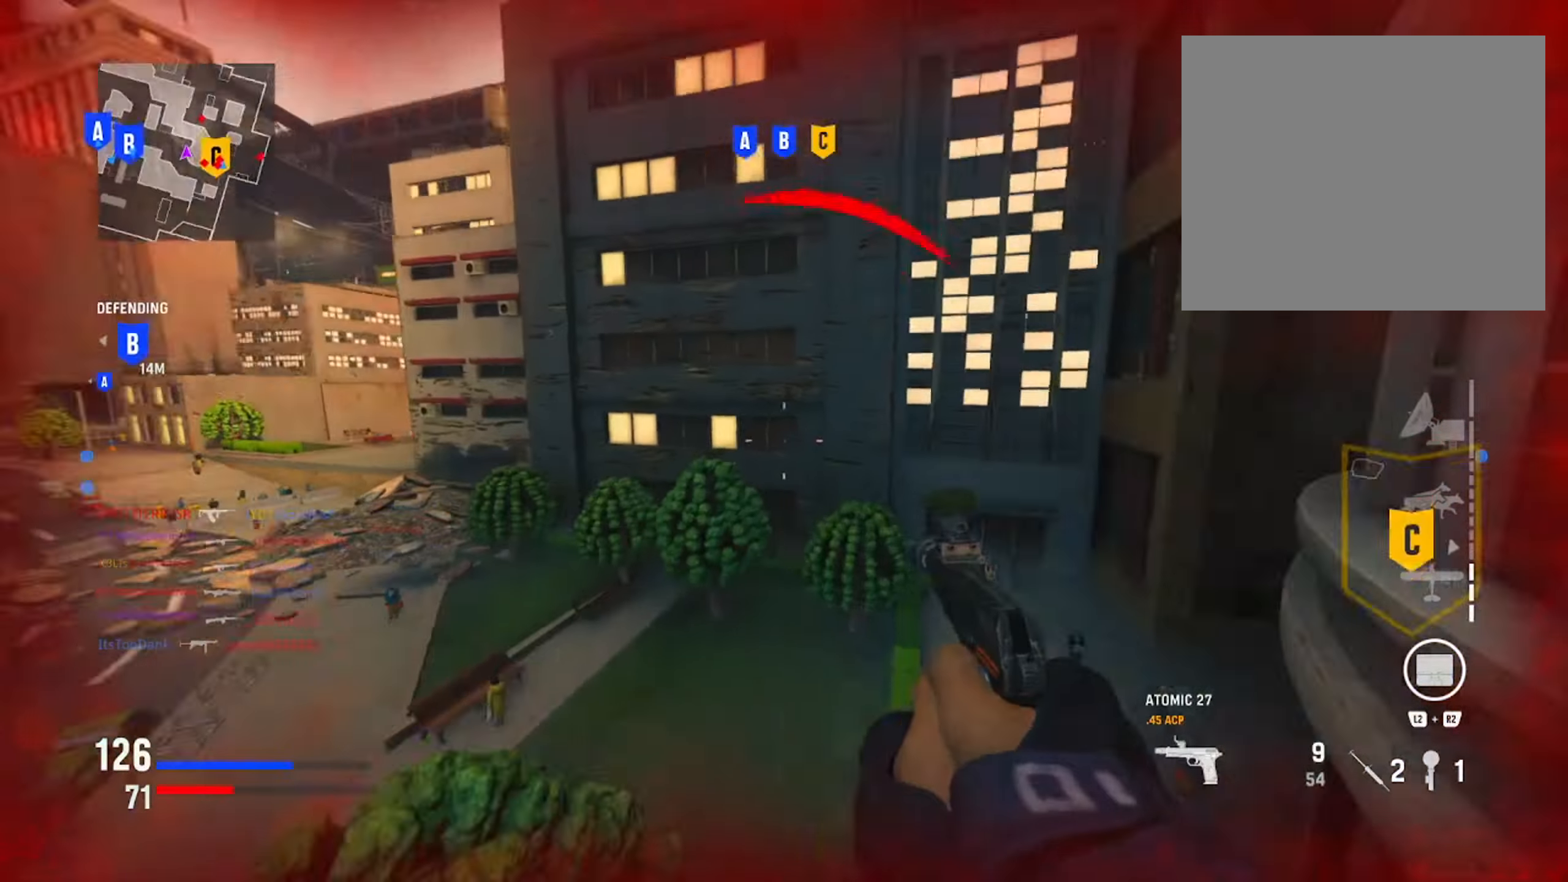
{"buttons": [], "left_stick": "up", "right_stick": "center", "events": [[33, "left_stick", "up"], [50, "right_stick", "left"], [150, "left_stick", "up-left"], [317, "right_stick", "center"], [417, "left_stick", "up"]]}
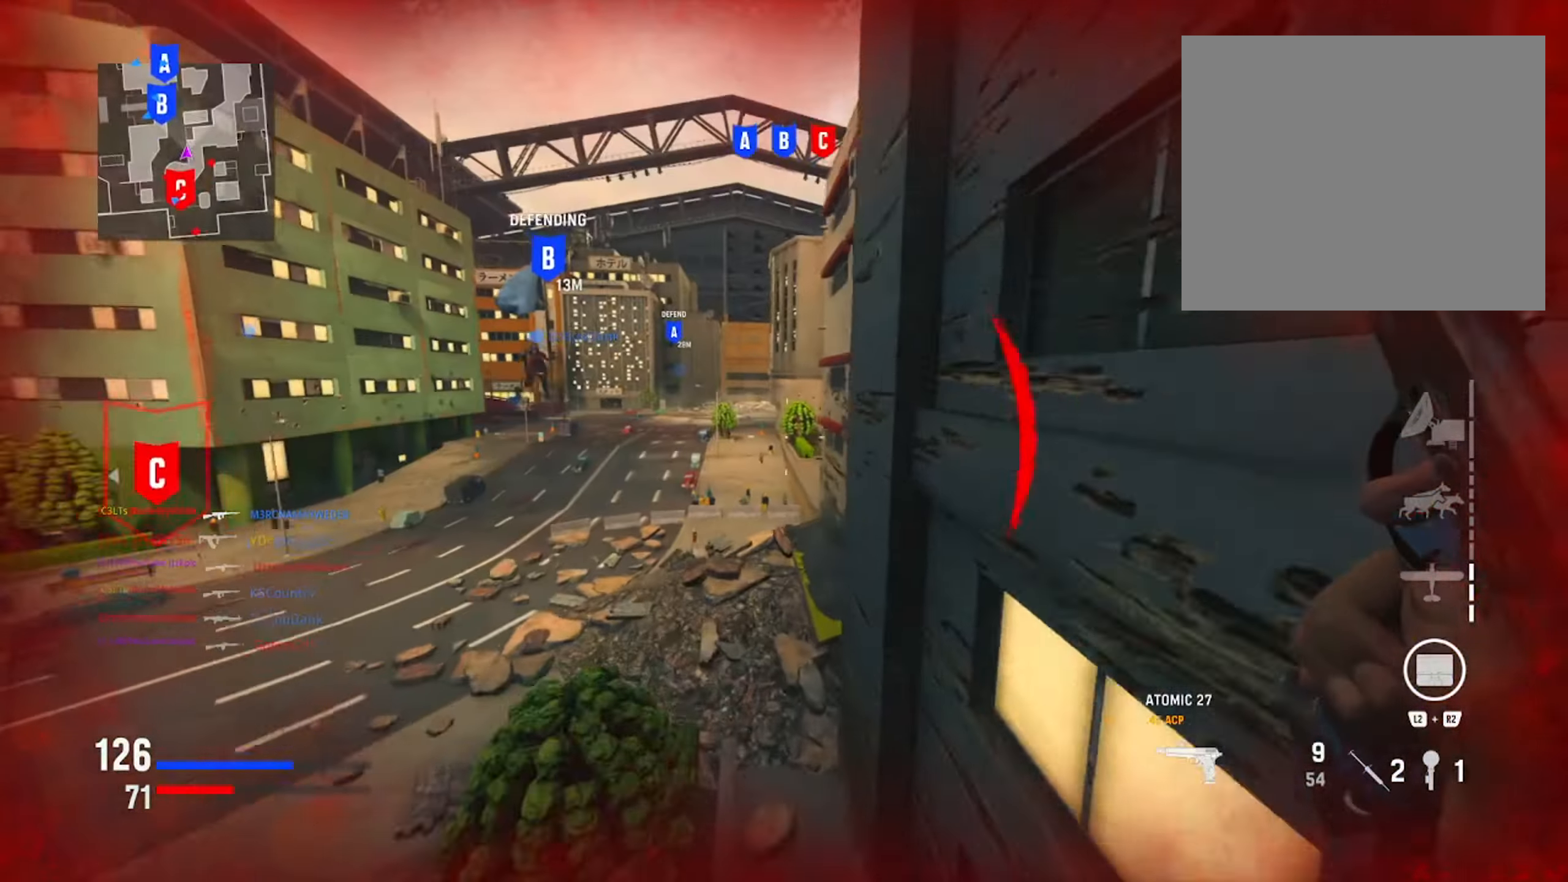
{"buttons": ["TRIANGLE"], "left_stick": "up-right", "right_stick": "center", "events": [[17, "right_stick", "right"], [317, "left_stick", "up-right"], [367, "right_stick", "center"], [451, "TRIANGLE", "down"]]}
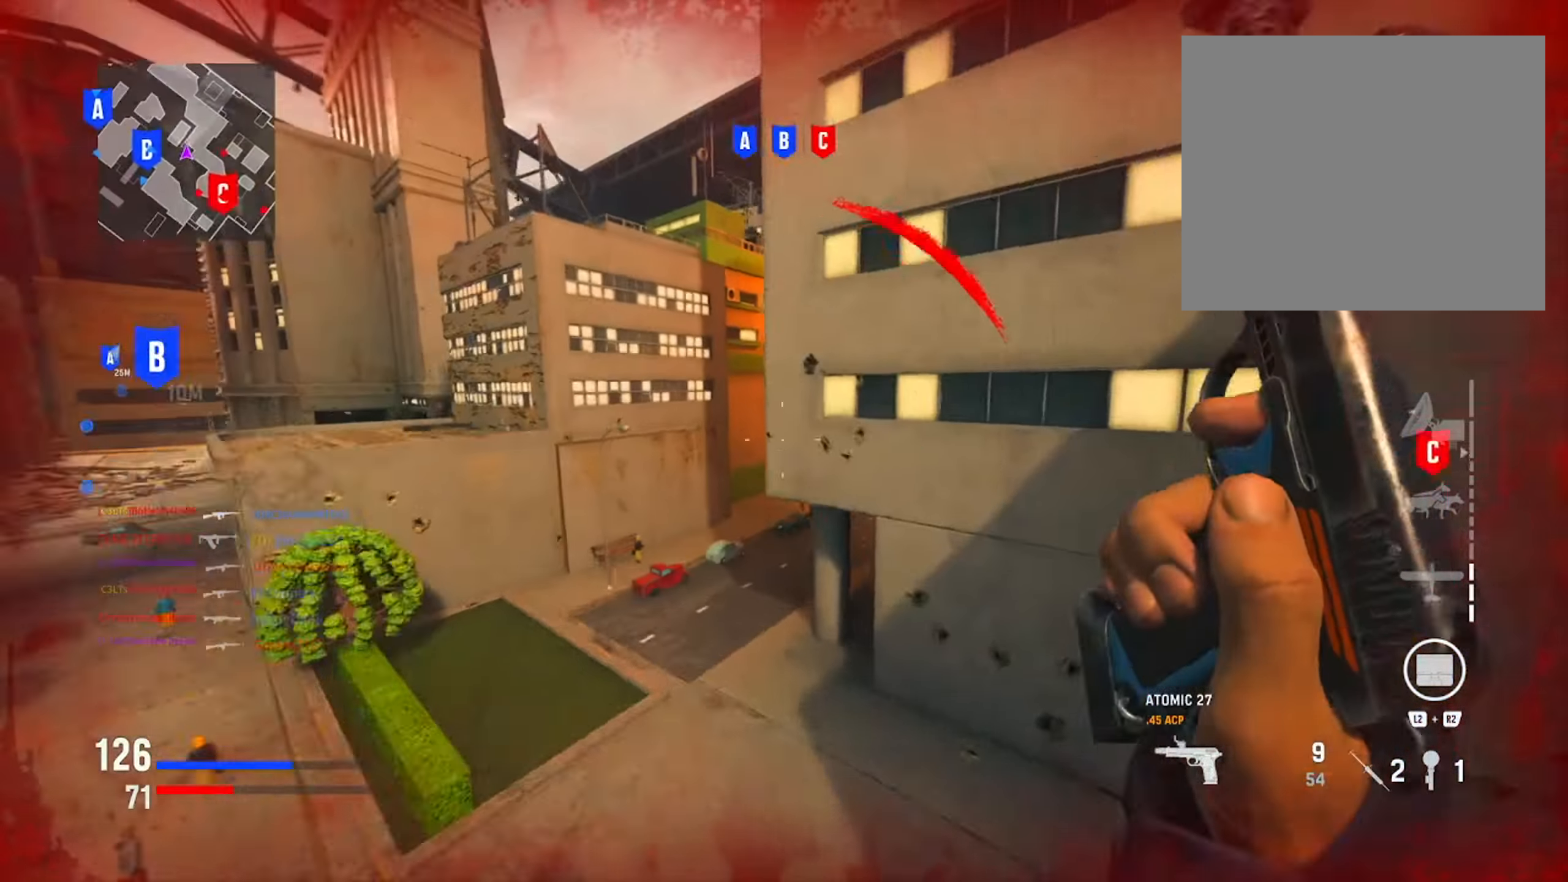
{"buttons": ["SQUARE"], "left_stick": "up", "right_stick": "center", "events": [[33, "TRIANGLE", "up"], [117, "left_stick", "up"], [233, "left_stick", "up-right"], [233, "right_stick", "right"], [367, "right_stick", "center"], [467, "SQUARE", "down"], [500, "left_stick", "up"]]}
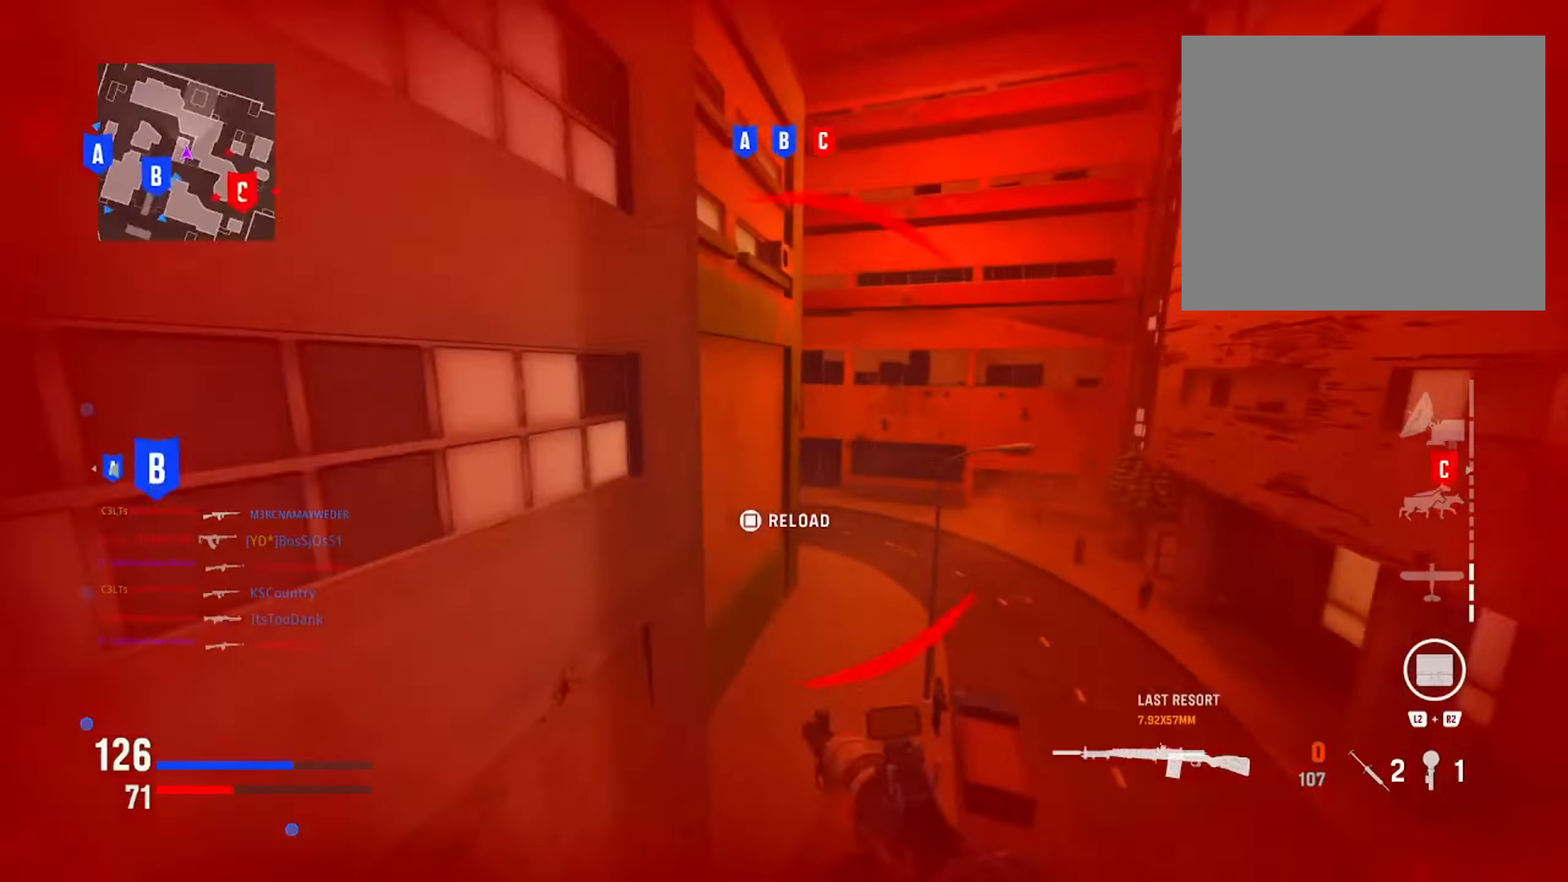
{"buttons": [], "left_stick": "center", "right_stick": "center", "events": [[84, "SQUARE", "up"], [301, "SQUARE", "down"], [301, "left_stick", "center"], [451, "SQUARE", "up"]]}
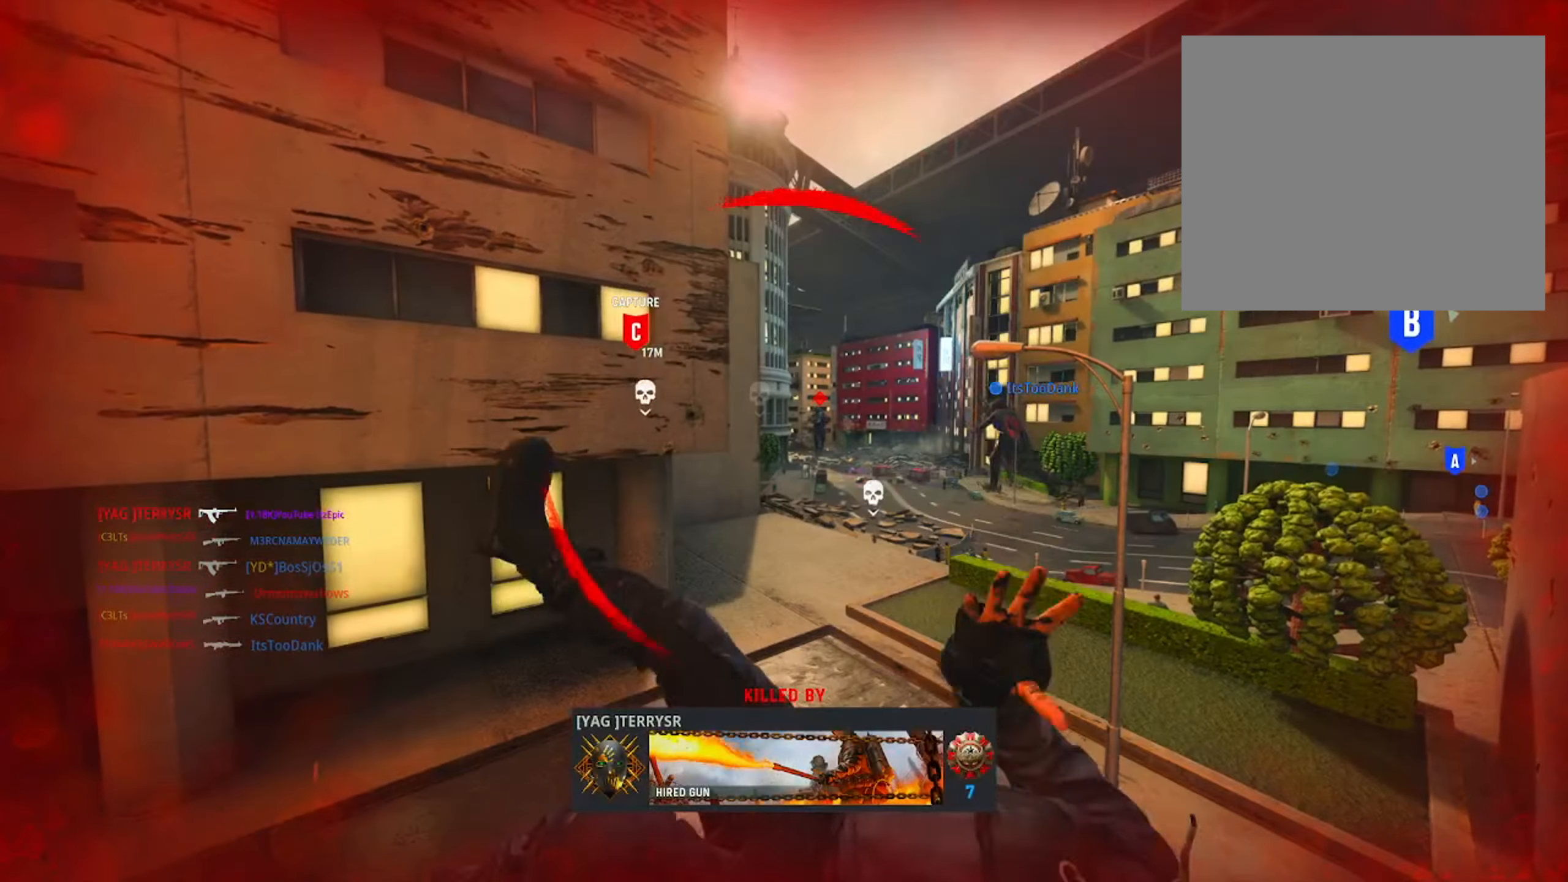
{"buttons": [], "left_stick": "center", "right_stick": "center", "events": [[67, "SQUARE", "down"], [217, "SQUARE", "up"], [300, "SQUARE", "down"], [484, "SQUARE", "up"]]}
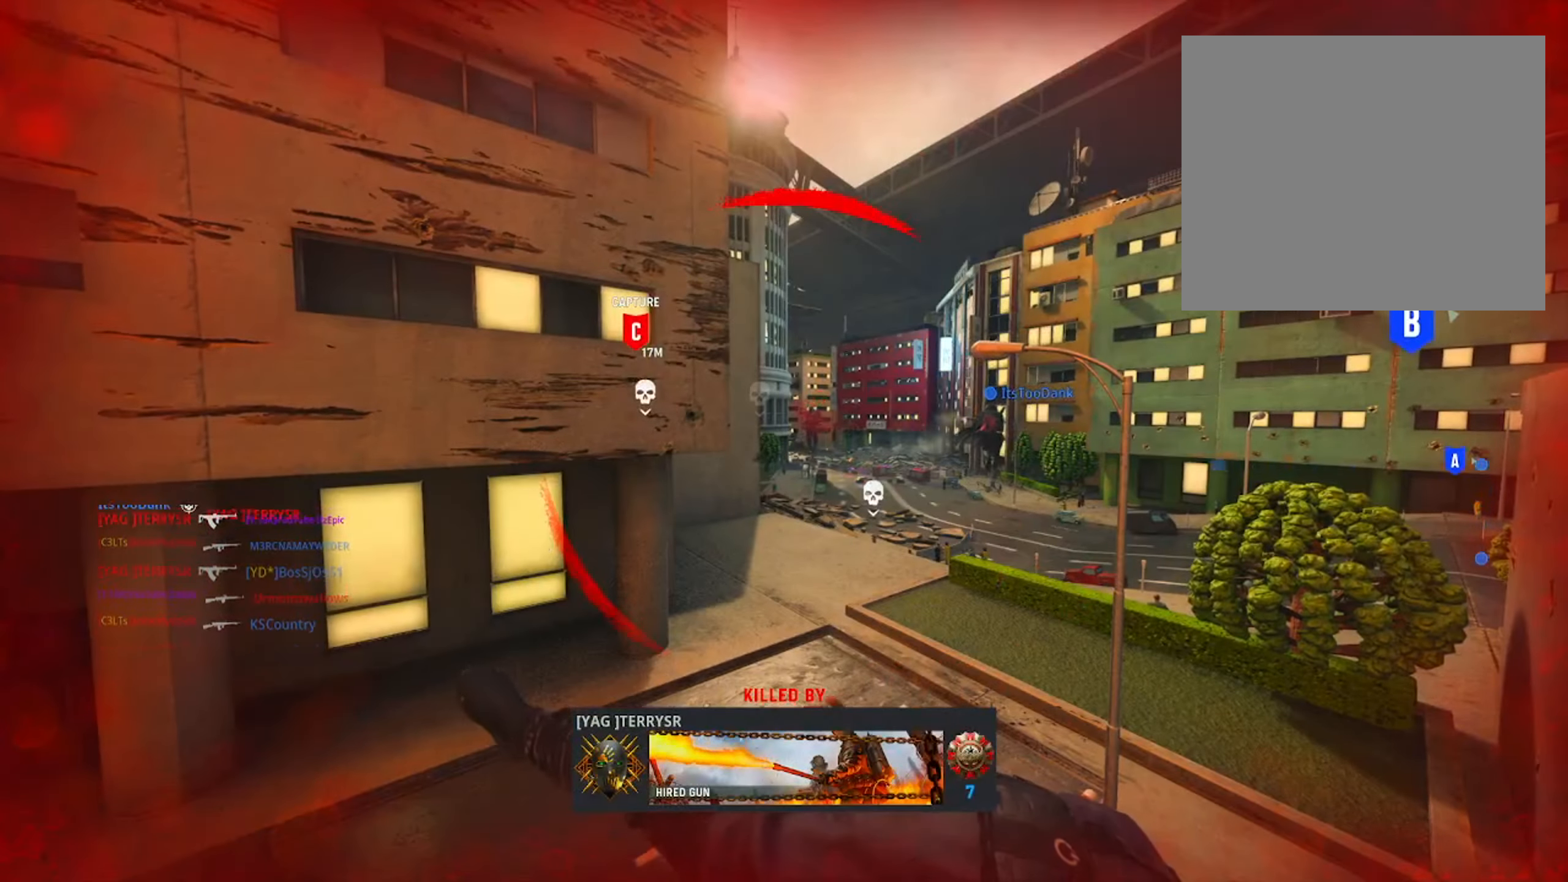
{"buttons": [], "left_stick": "up", "right_stick": "center", "events": [[67, "SQUARE", "down"], [100, "left_stick", "up"], [200, "SQUARE", "up"], [301, "SQUARE", "down"], [417, "SQUARE", "up"]]}
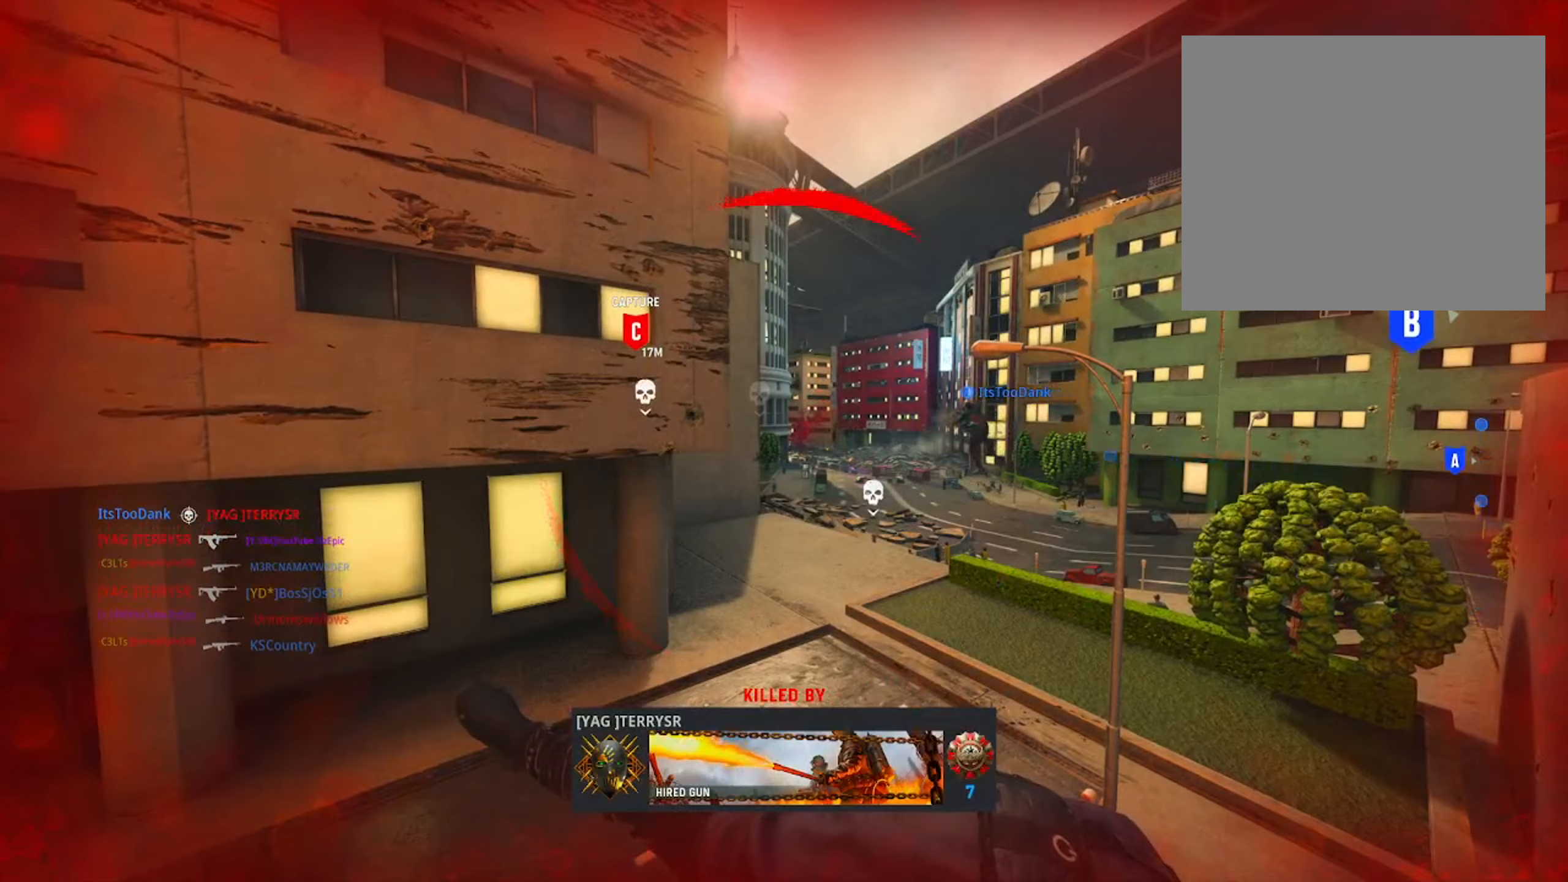
{"buttons": [], "left_stick": "up", "right_stick": "center", "events": [[33, "SQUARE", "down"], [150, "SQUARE", "up"], [284, "SQUARE", "down"], [384, "SQUARE", "up"]]}
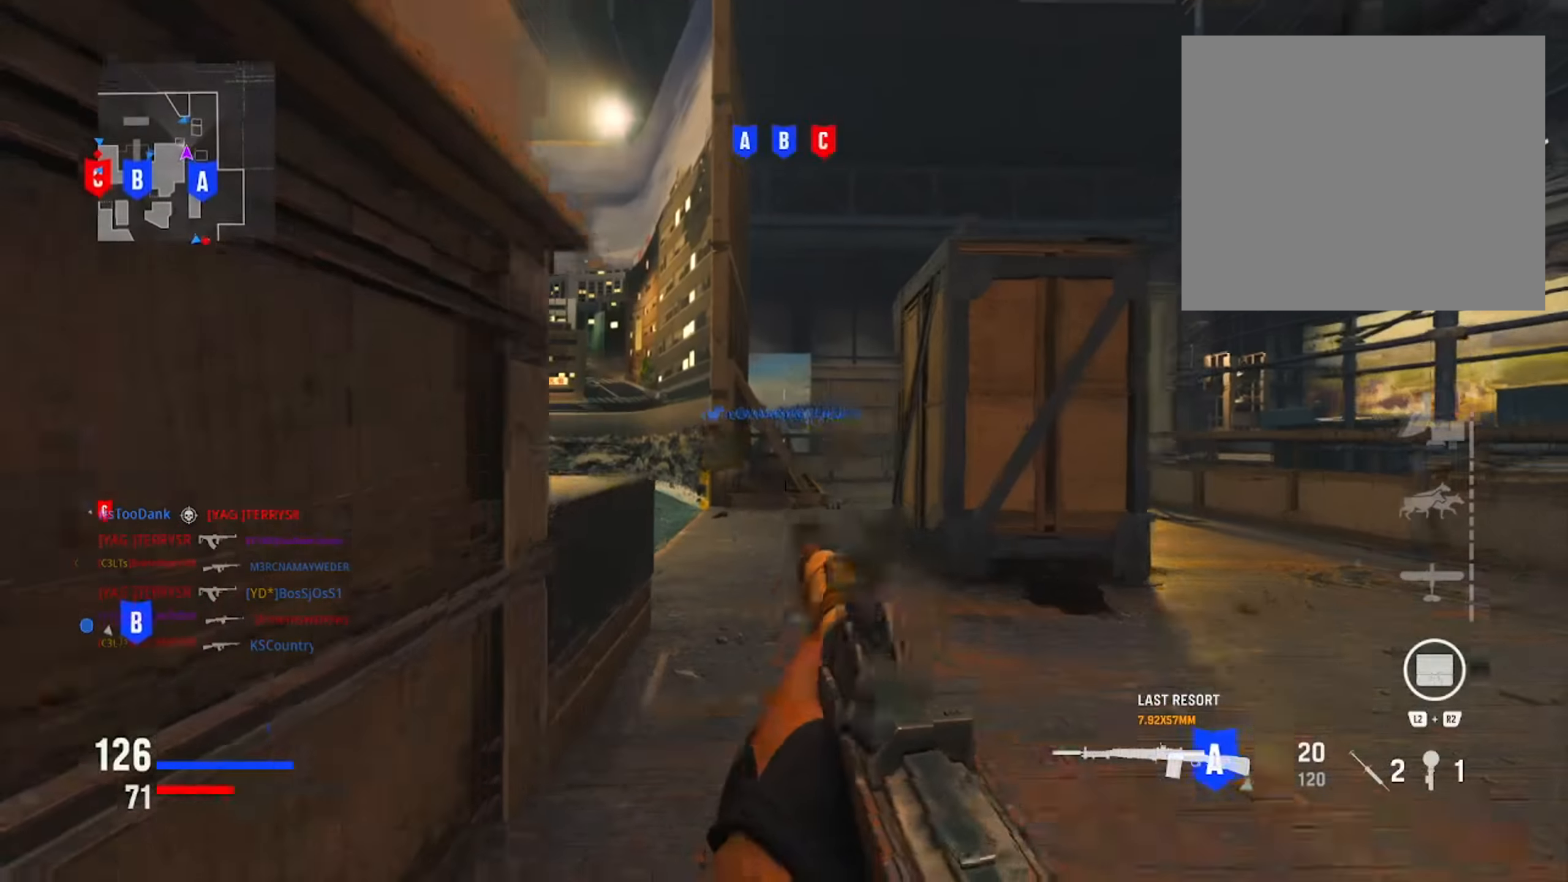
{"buttons": [], "left_stick": "up", "right_stick": "center", "events": [[100, "right_stick", "left"], [433, "right_stick", "center"]]}
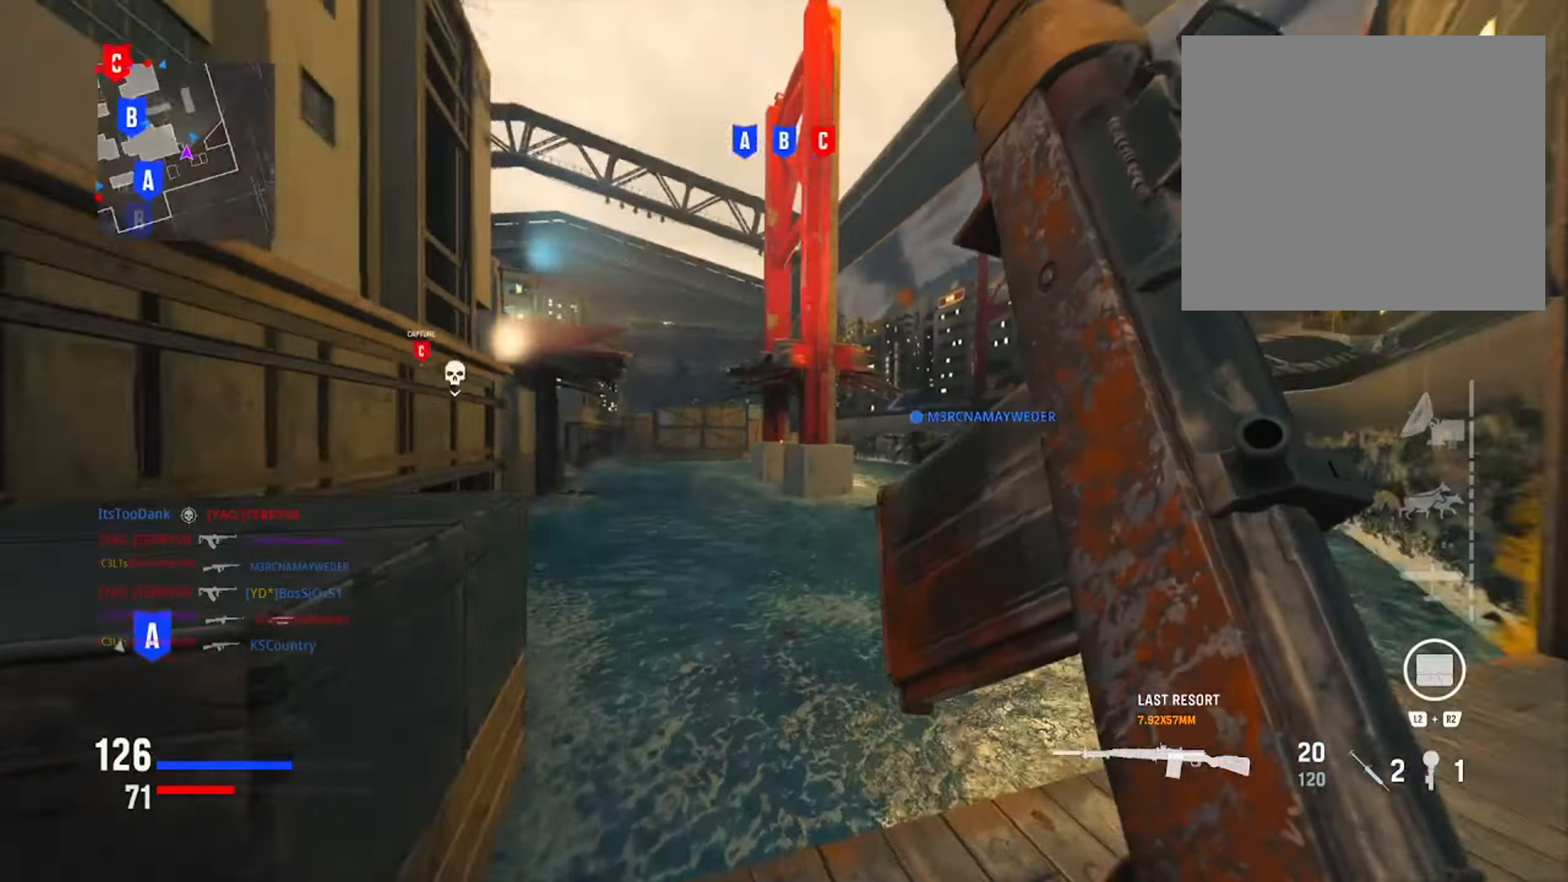
{"buttons": [], "left_stick": "up", "right_stick": "center", "events": []}
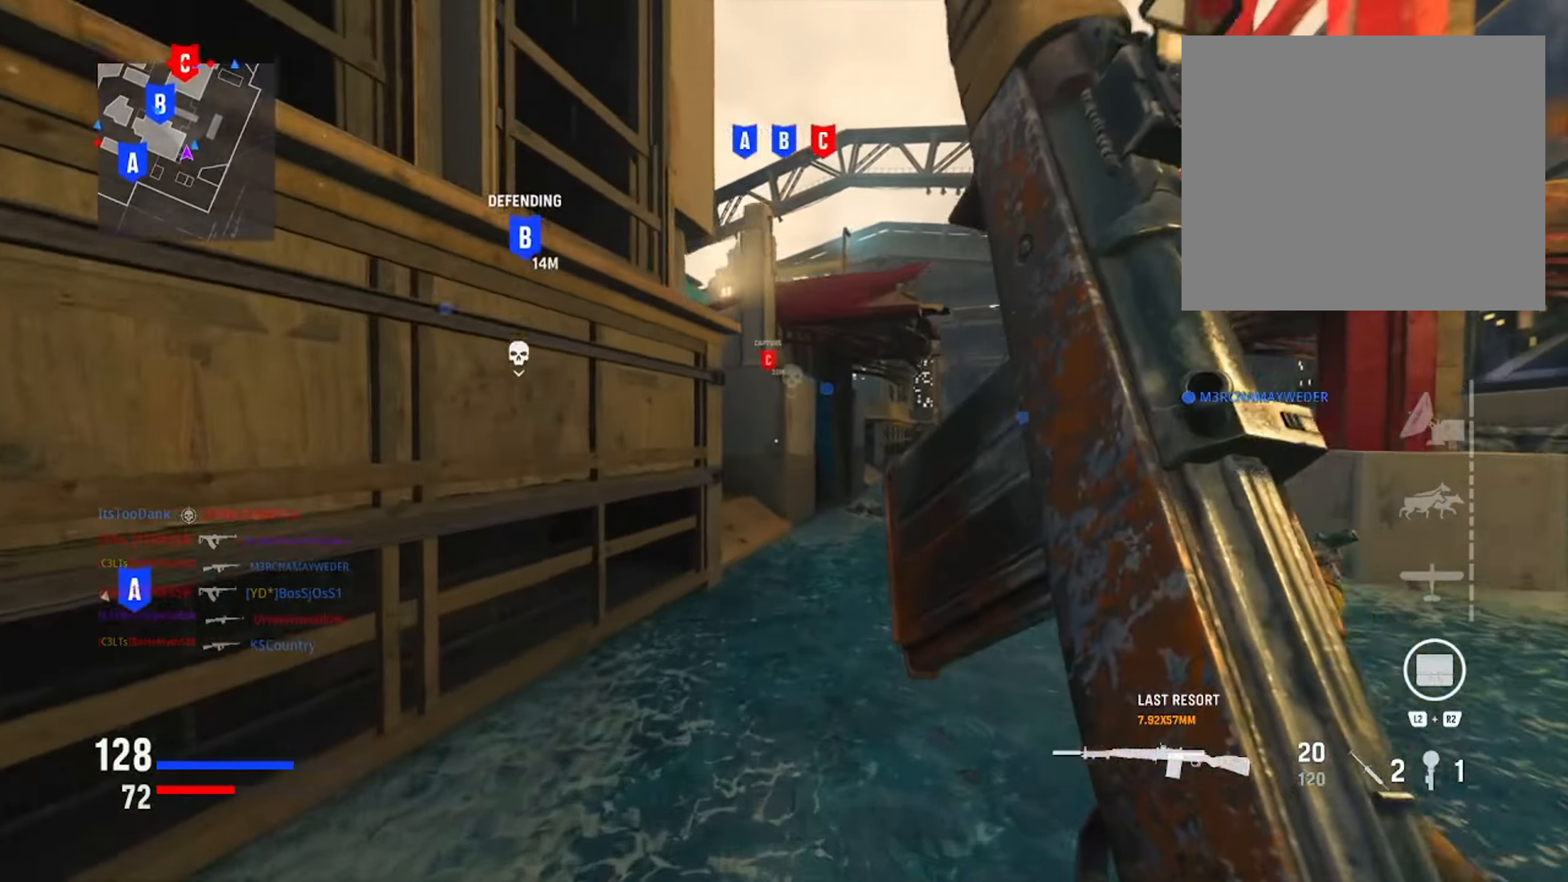
{"buttons": [], "left_stick": "up", "right_stick": "left", "events": [[266, "right_stick", "left"]]}
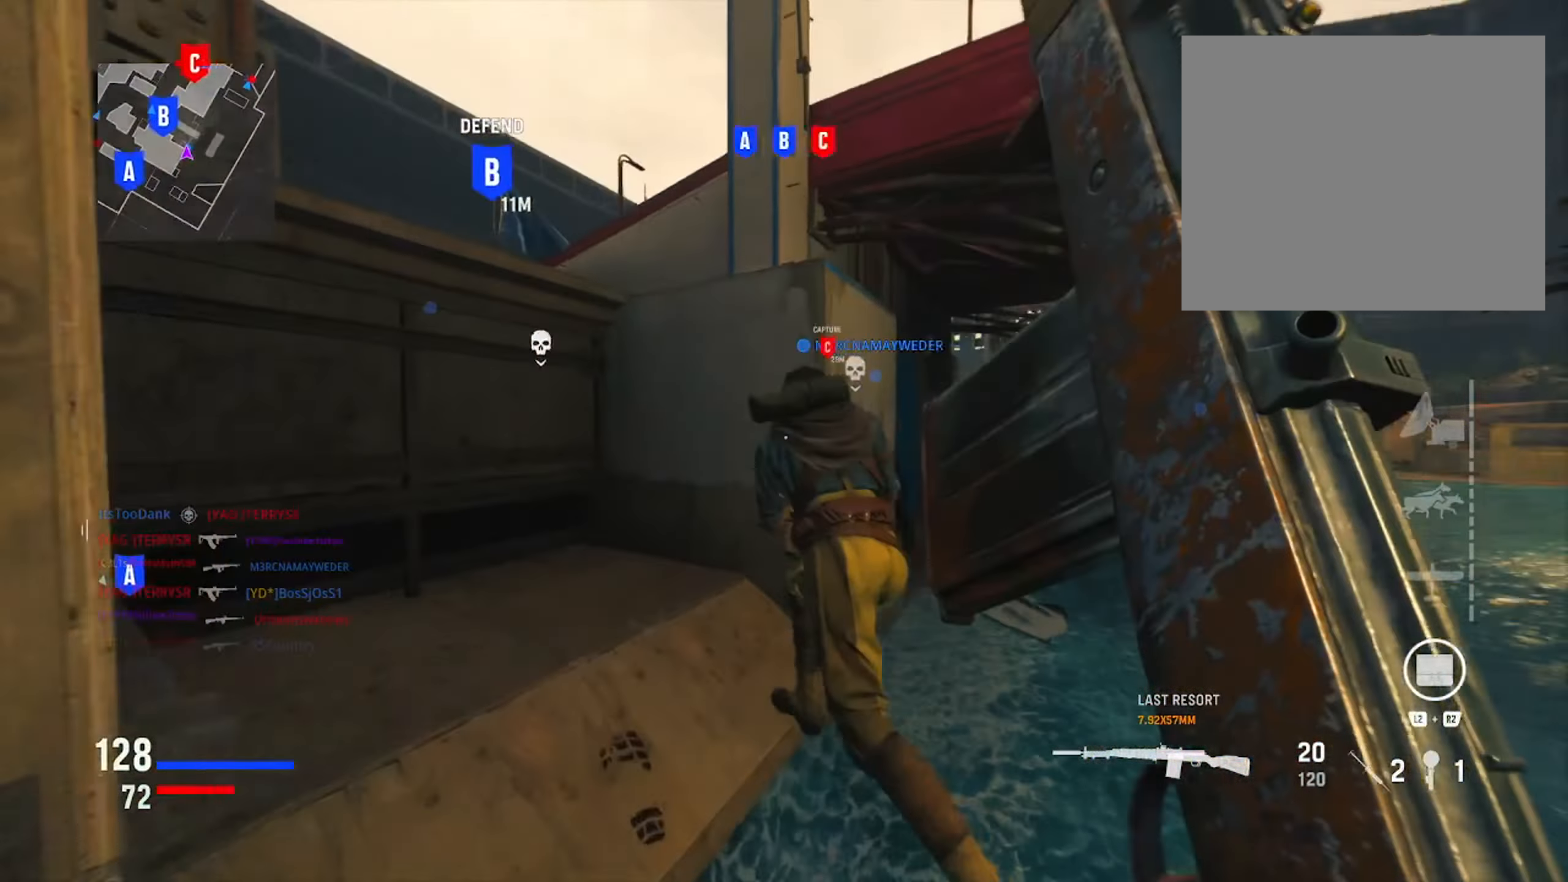
{"buttons": ["R3"], "left_stick": "up", "right_stick": "center", "events": [[17, "right_stick", "center"], [250, "R3", "down"], [367, "R3", "up"], [434, "R3", "down"]]}
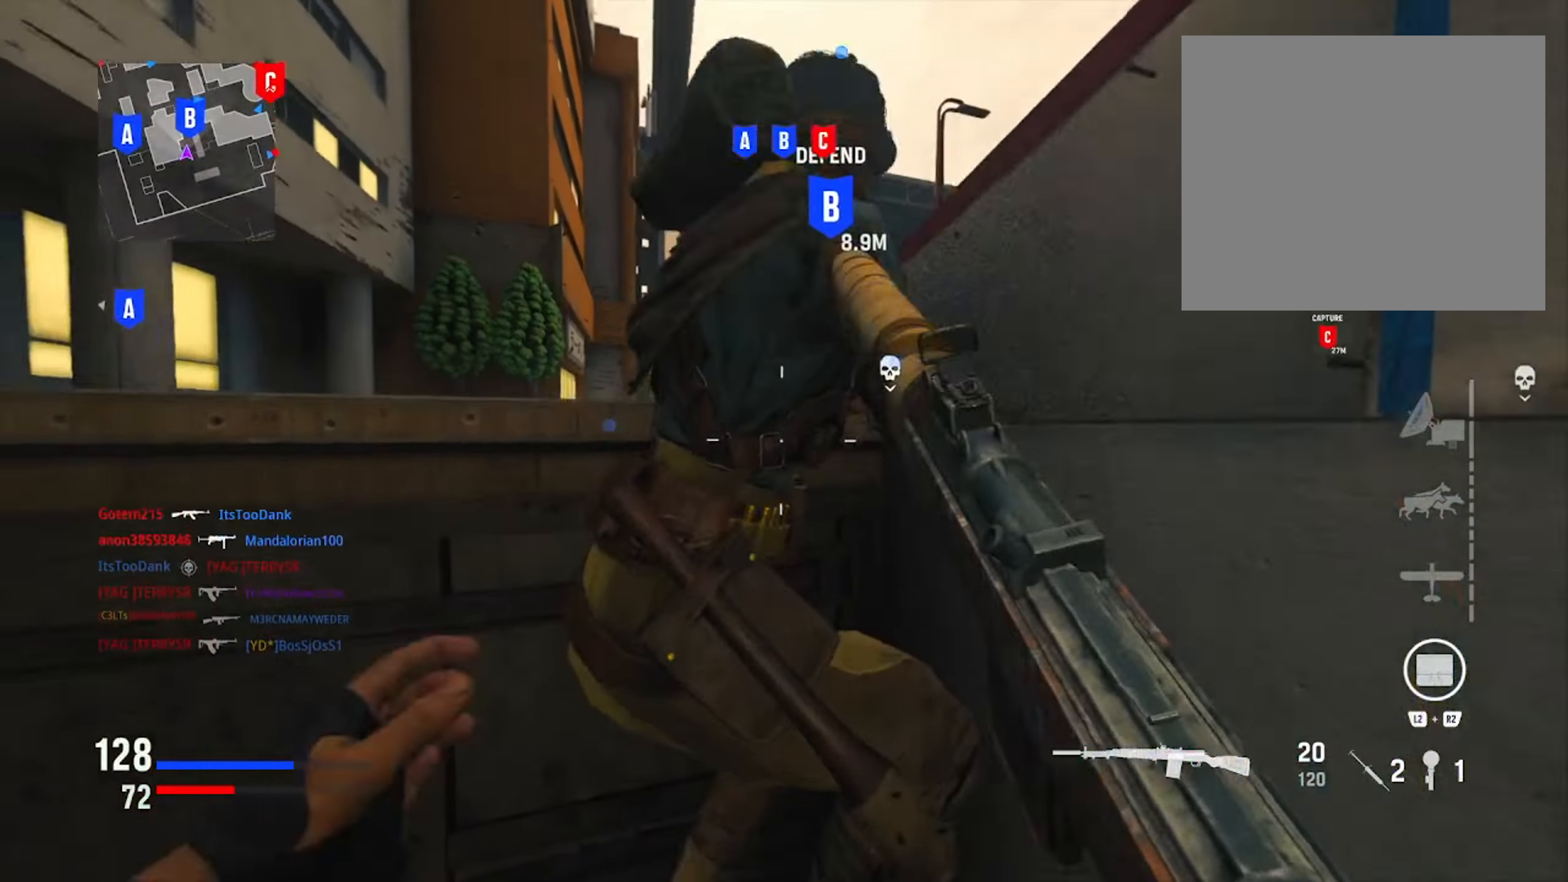
{"buttons": [], "left_stick": "up-left", "right_stick": "center", "events": [[83, "R3", "up"], [183, "left_stick", "up-left"], [350, "R3", "down"], [483, "R3", "up"]]}
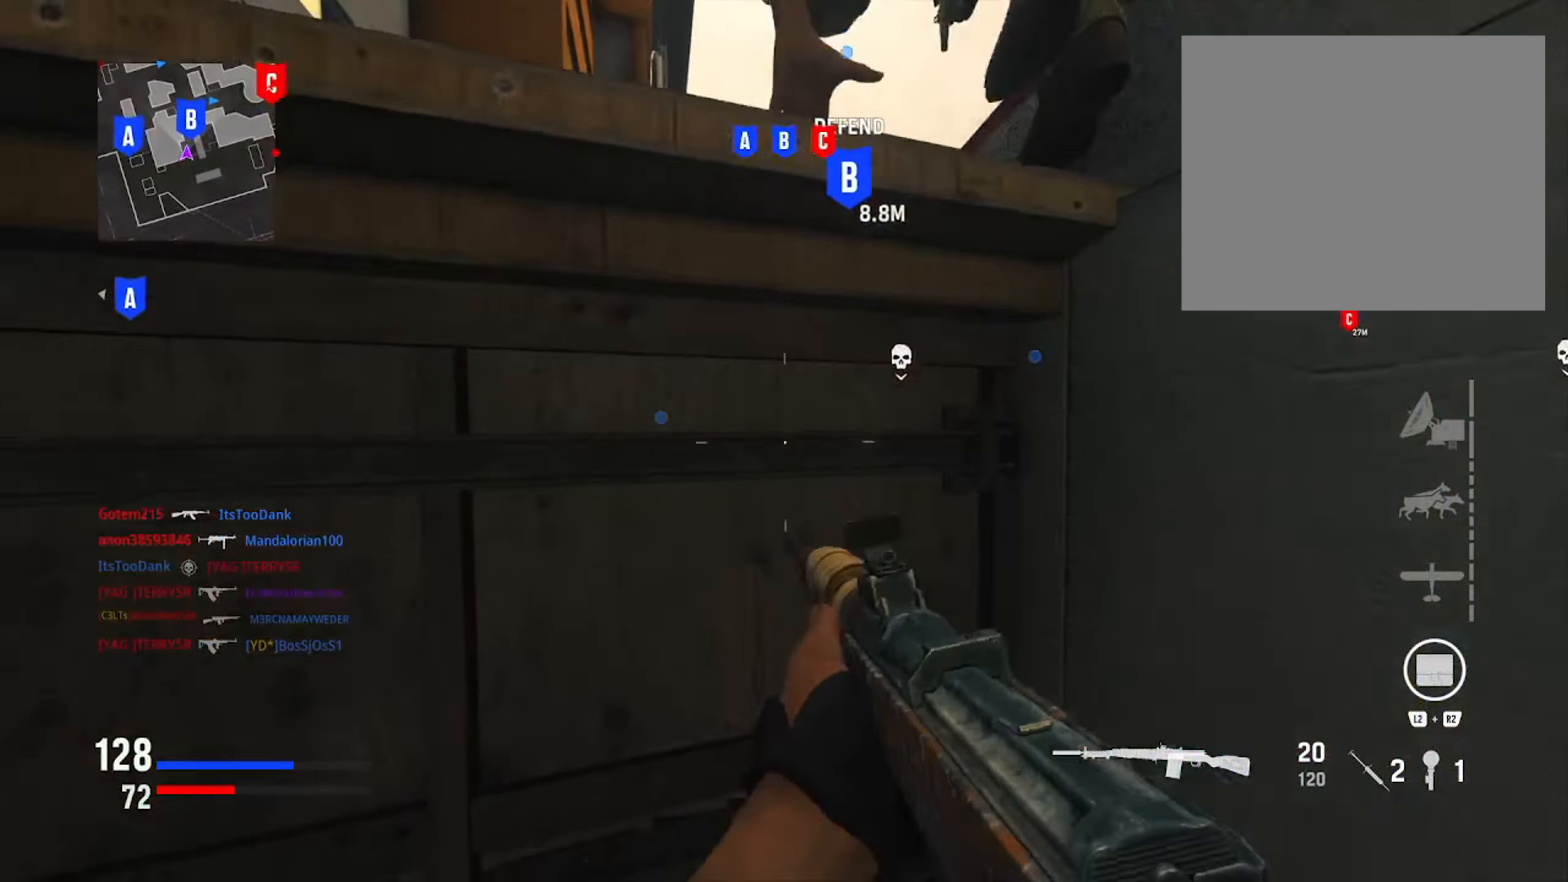
{"buttons": [], "left_stick": "up-left", "right_stick": "right", "events": [[50, "R3", "down"], [200, "left_stick", "up"], [200, "right_stick", "right"], [234, "R3", "up"], [451, "left_stick", "up-left"]]}
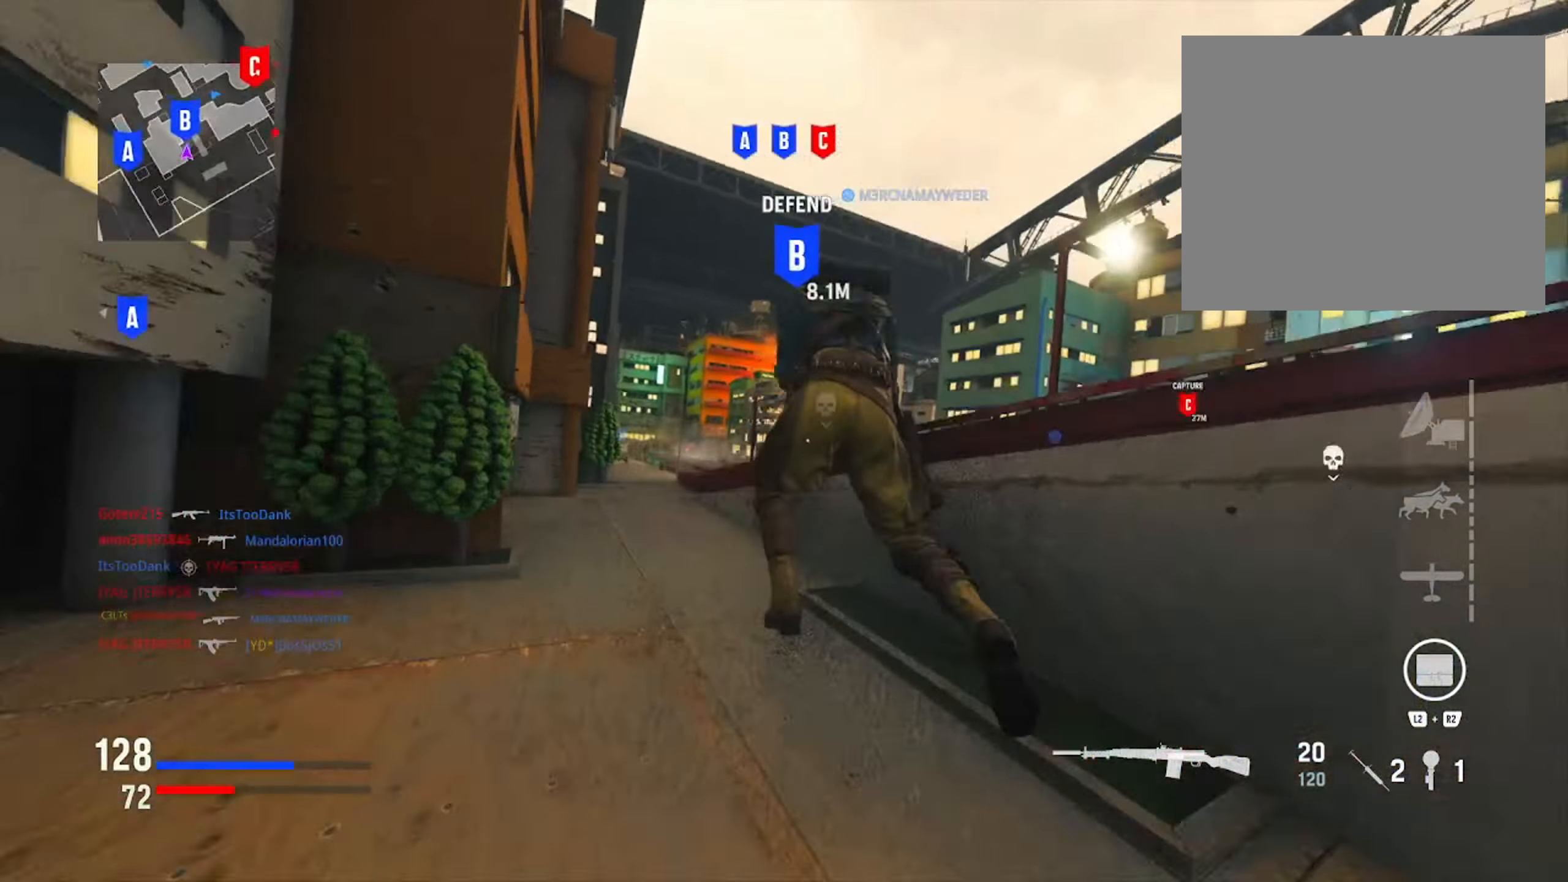
{"buttons": ["R3"], "left_stick": "up", "right_stick": "center", "events": [[50, "right_stick", "center"], [200, "right_stick", "right"], [233, "left_stick", "up"], [400, "right_stick", "center"], [467, "R3", "down"]]}